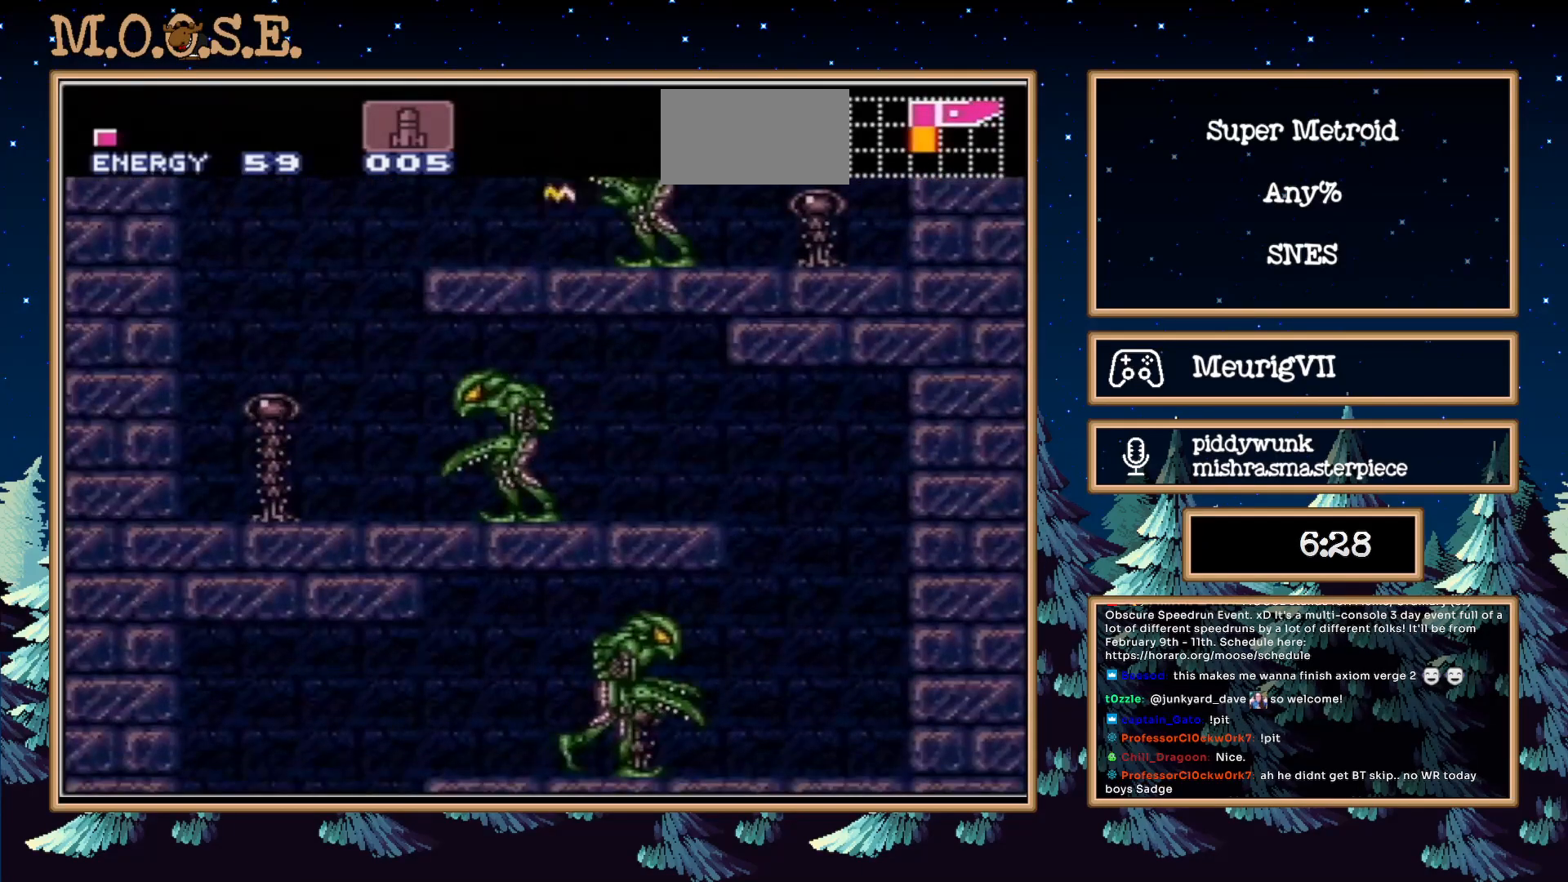
Gameplay with a controller (Nintendo layout); each line is a JSON object with the inputs held at the frame after it. "events" lists button and stick changes between this image and that frame as [ms after this image, input, new state], when the widget could be followed in between. Not read: L3 R3.
{"buttons": ["B", "DPAD_LEFT"], "events": [[283, "X", "down"], [383, "X", "up"]]}
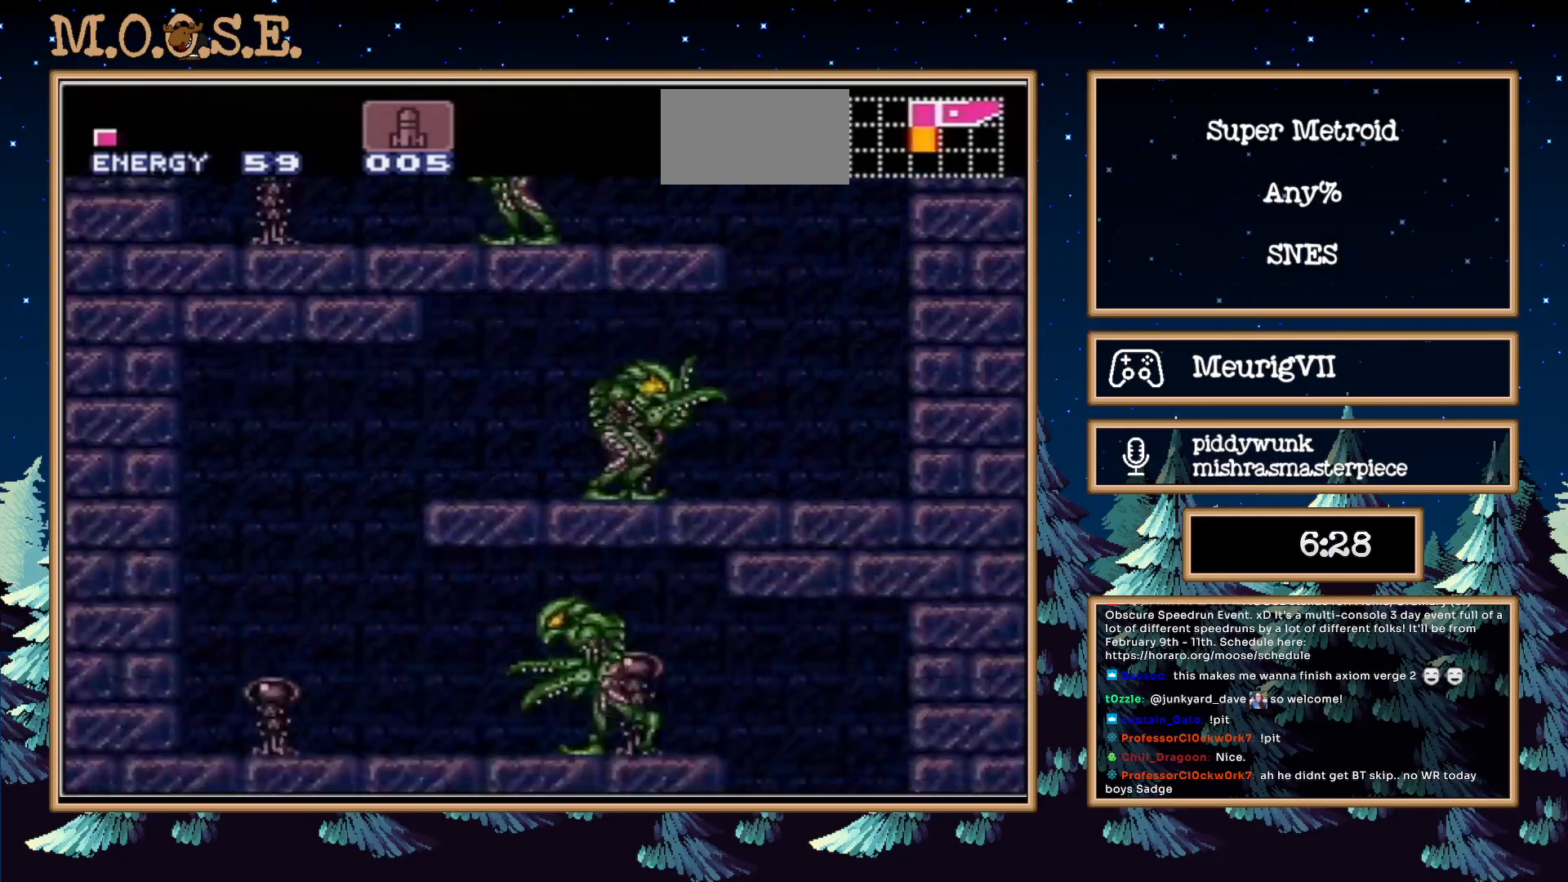
{"buttons": ["B", "DPAD_LEFT"], "events": [[100, "A", "down"], [167, "A", "up"], [217, "B", "up"], [267, "B", "down"]]}
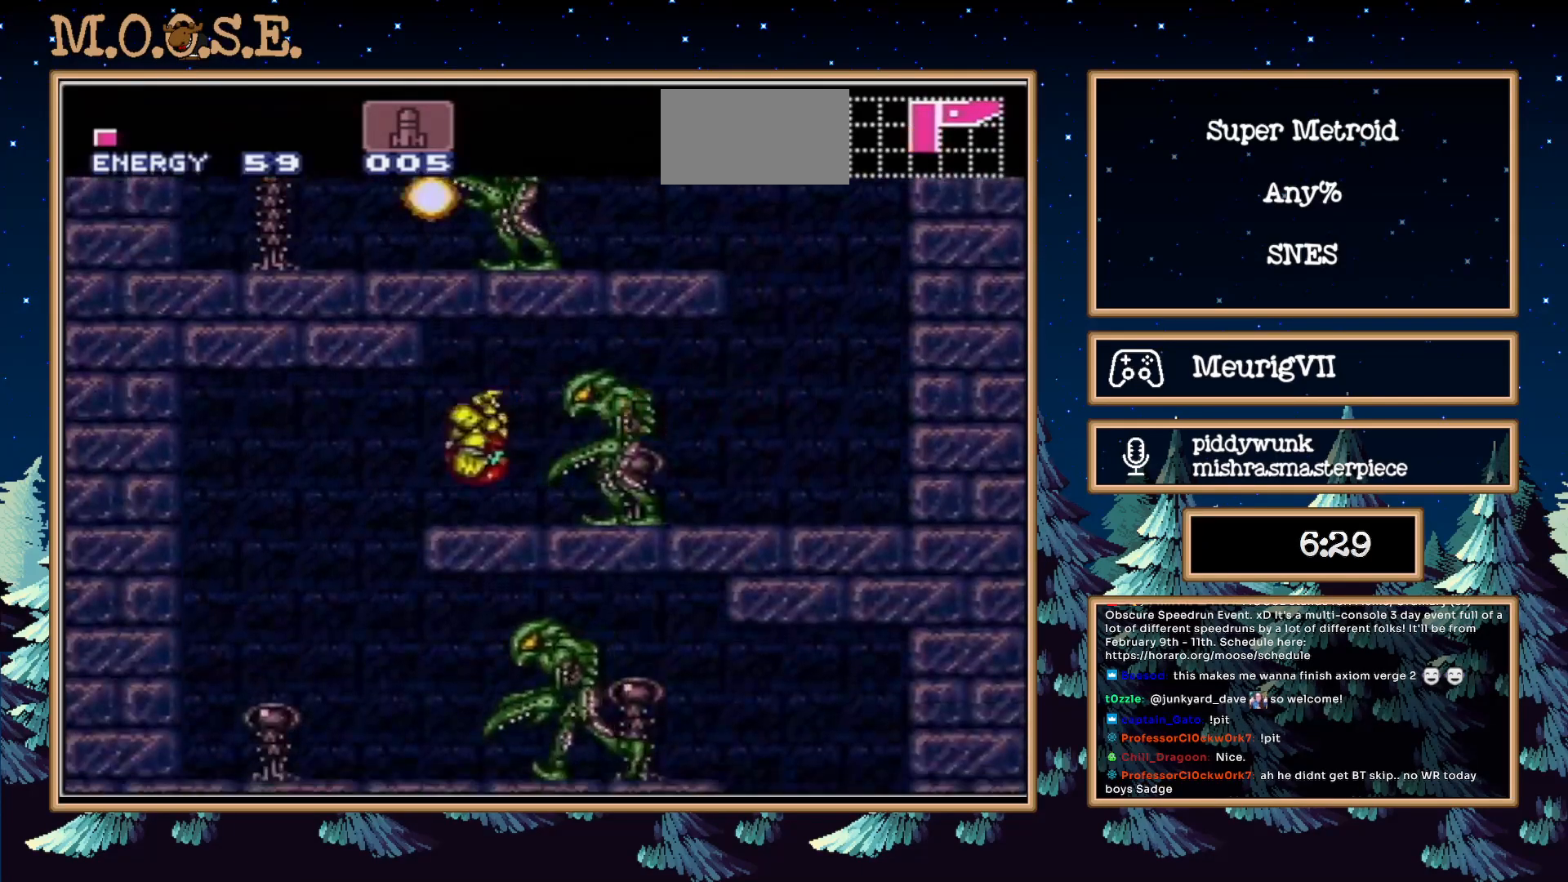
{"buttons": ["B", "X", "DPAD_RIGHT"], "events": [[33, "DPAD_RIGHT", "down"], [100, "DPAD_LEFT", "up"], [383, "X", "down"]]}
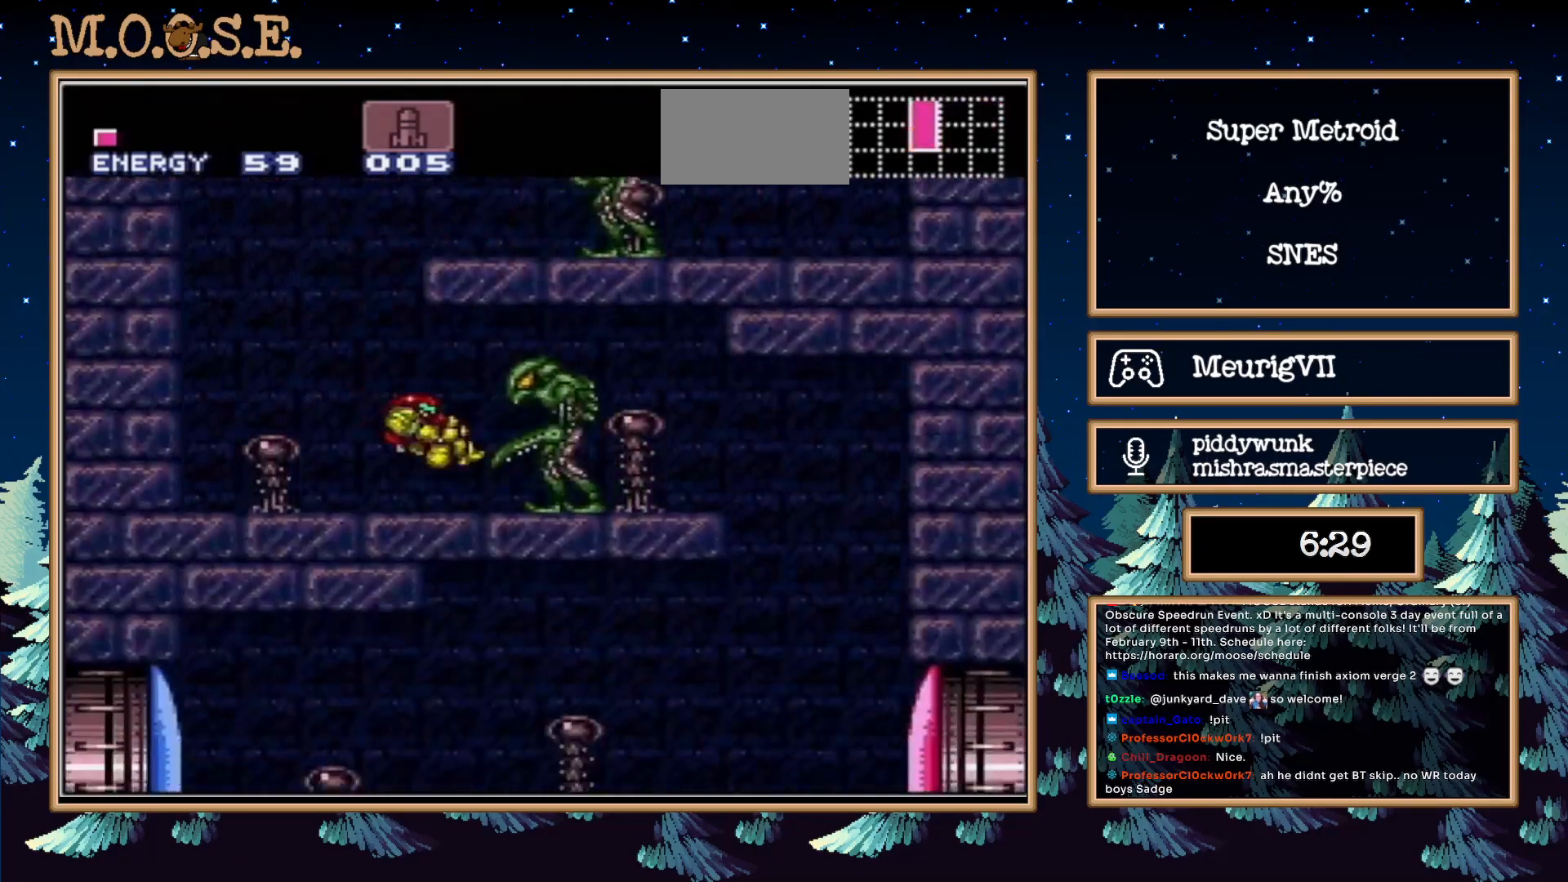
{"buttons": ["DPAD_RIGHT"], "events": [[17, "X", "up"], [417, "A", "down"], [467, "A", "up"], [500, "B", "up"]]}
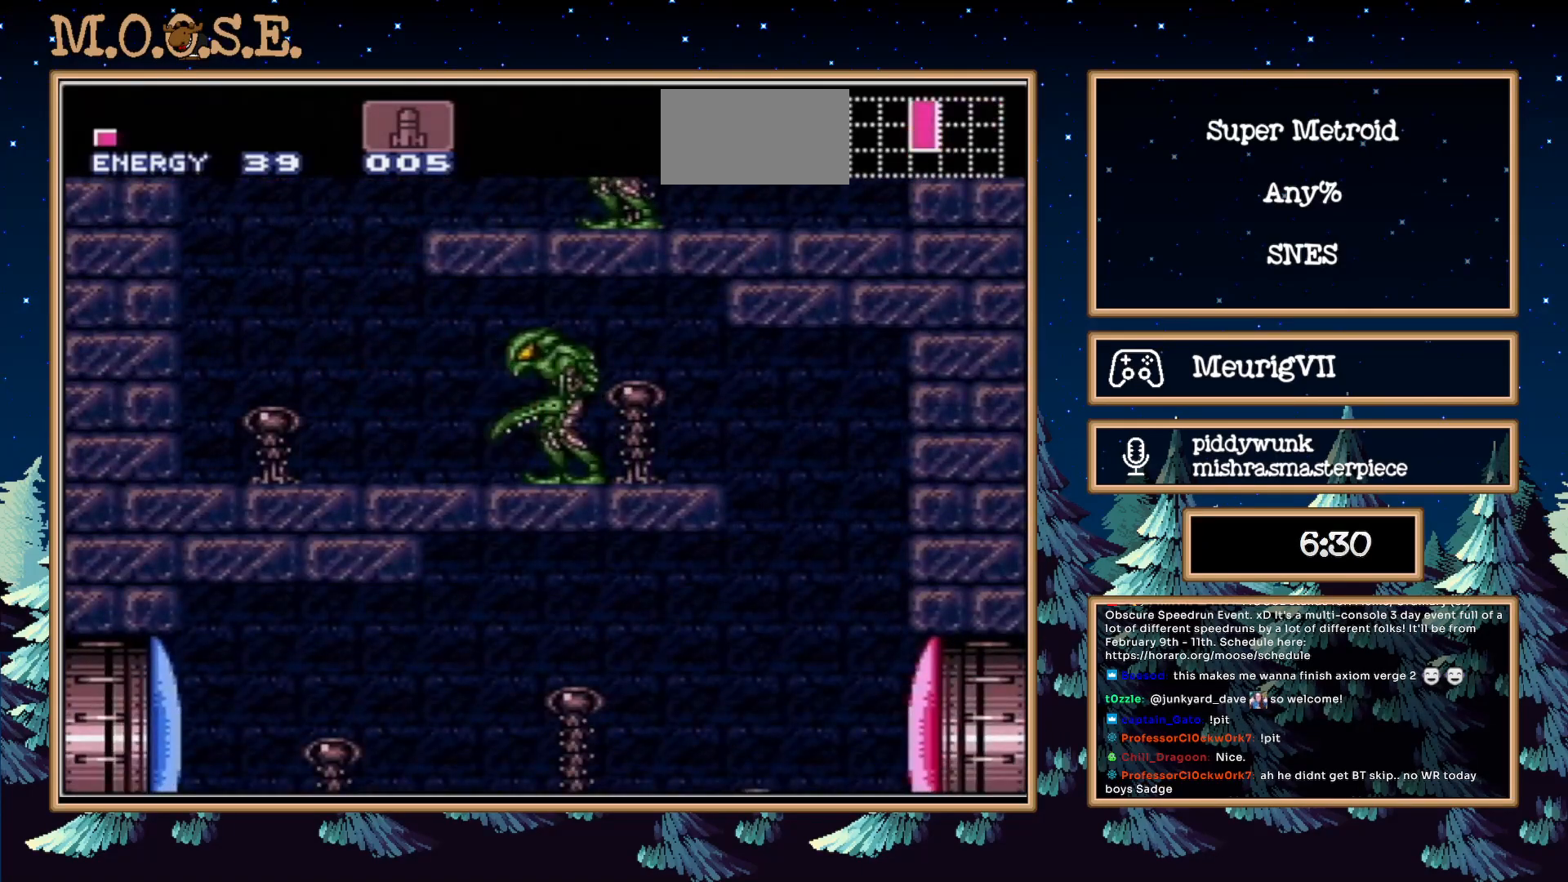
{"buttons": ["B", "DPAD_LEFT"]}
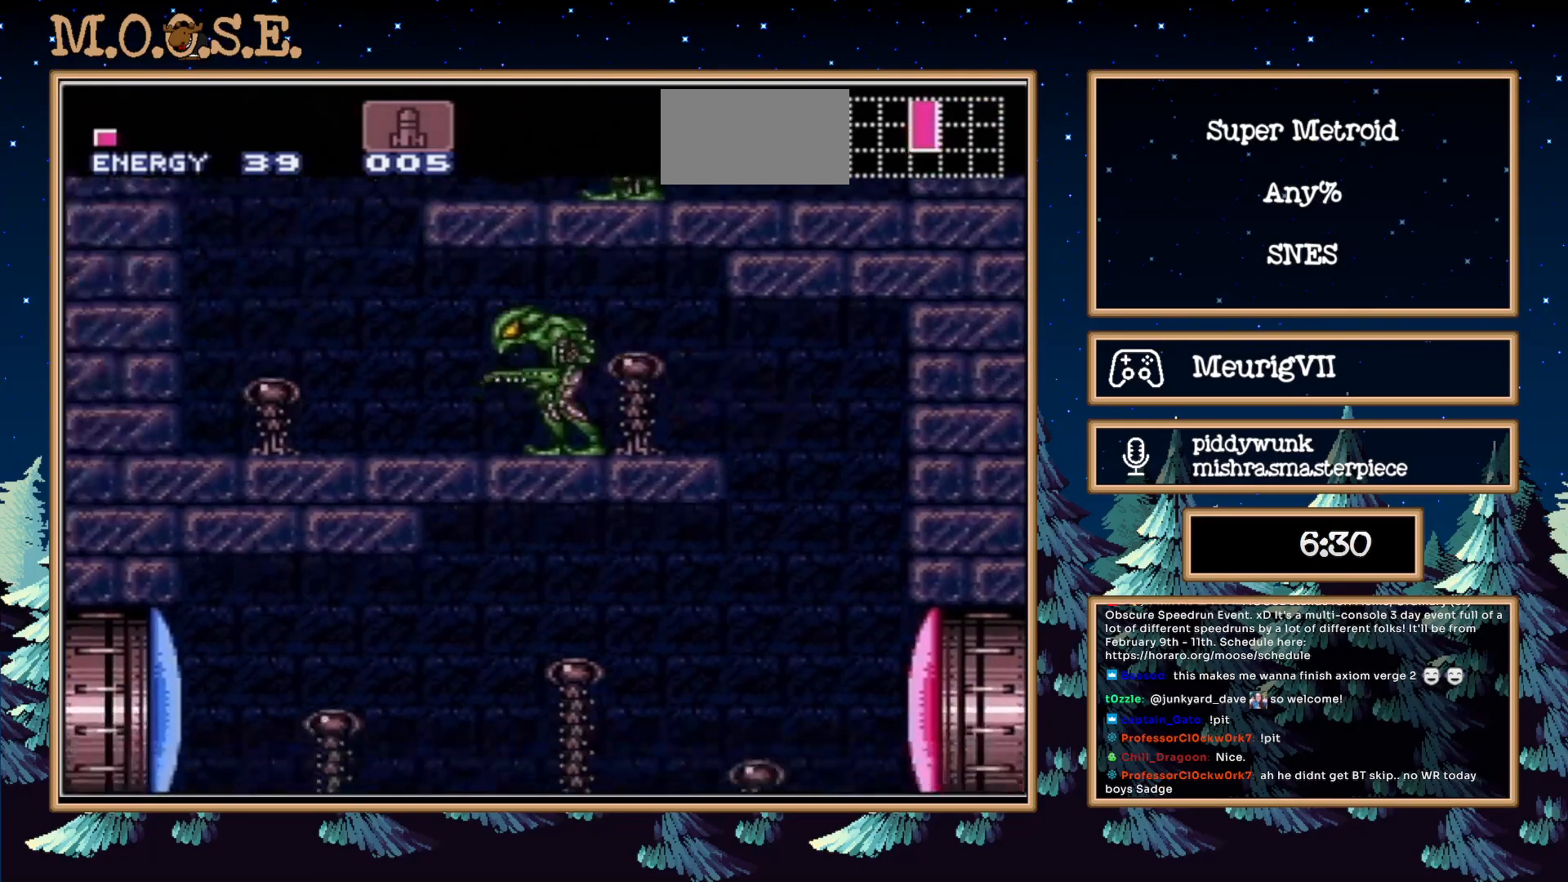
{"buttons": ["B", "L1", "DPAD_LEFT"], "events": [[200, "B", "up"], [200, "X", "down"], [267, "B", "down"], [267, "X", "up"], [433, "R1", "down"], [500, "L1", "down"], [500, "R1", "up"]]}
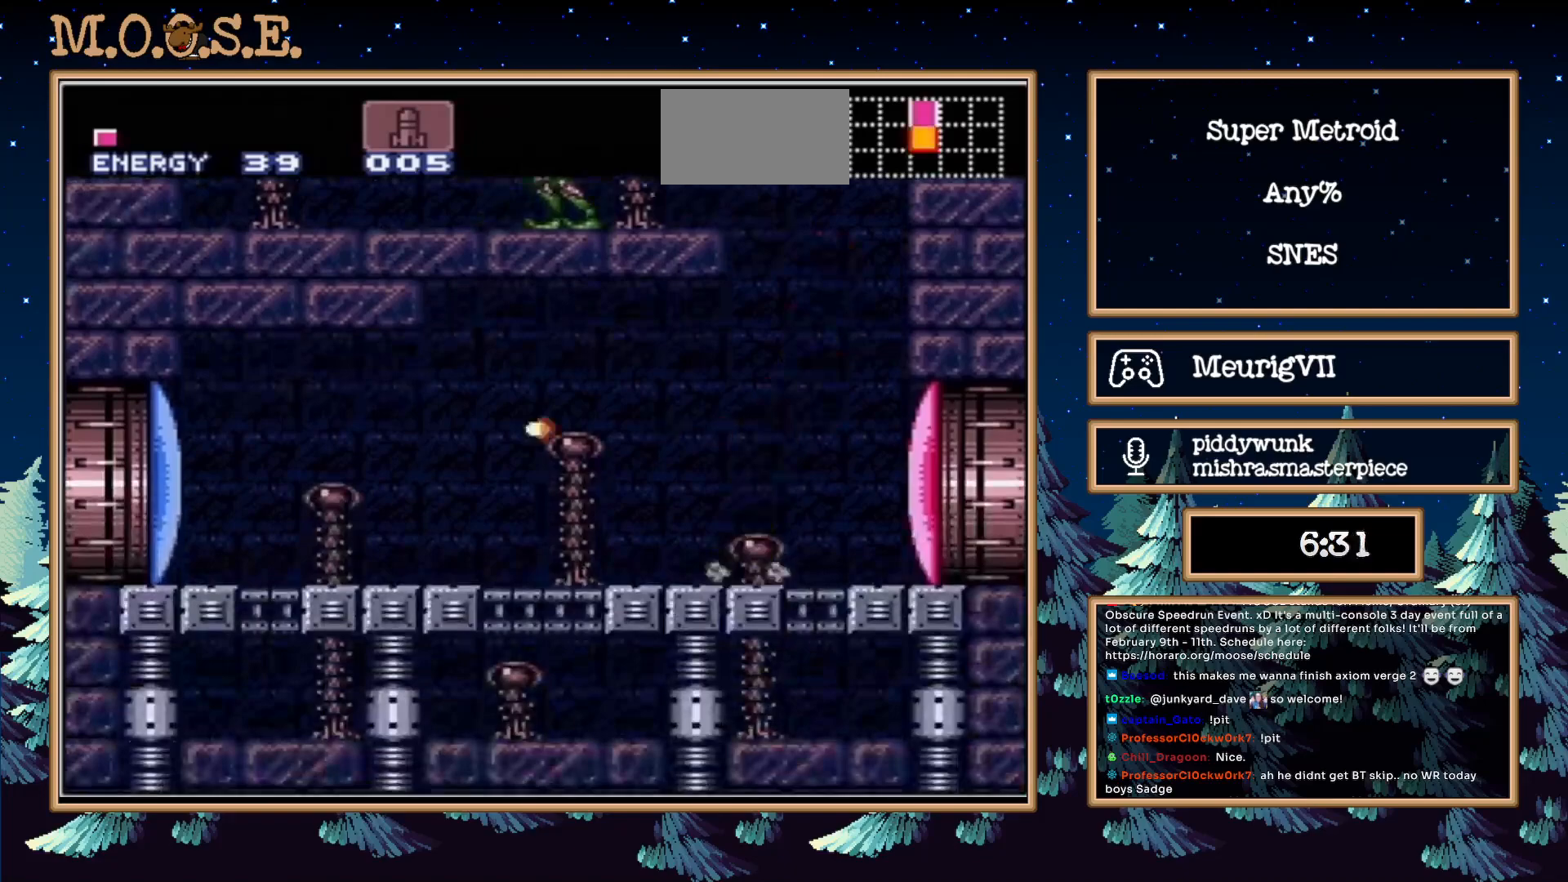
{"buttons": ["B", "R1", "DPAD_LEFT"], "events": [[67, "L1", "up"], [133, "L1", "down"], [217, "L1", "up"], [217, "R1", "down"], [283, "L1", "down"], [283, "R1", "up"], [350, "L1", "up"], [350, "R1", "down"], [417, "L1", "down"], [417, "R1", "up"], [467, "R1", "down"], [500, "L1", "up"]]}
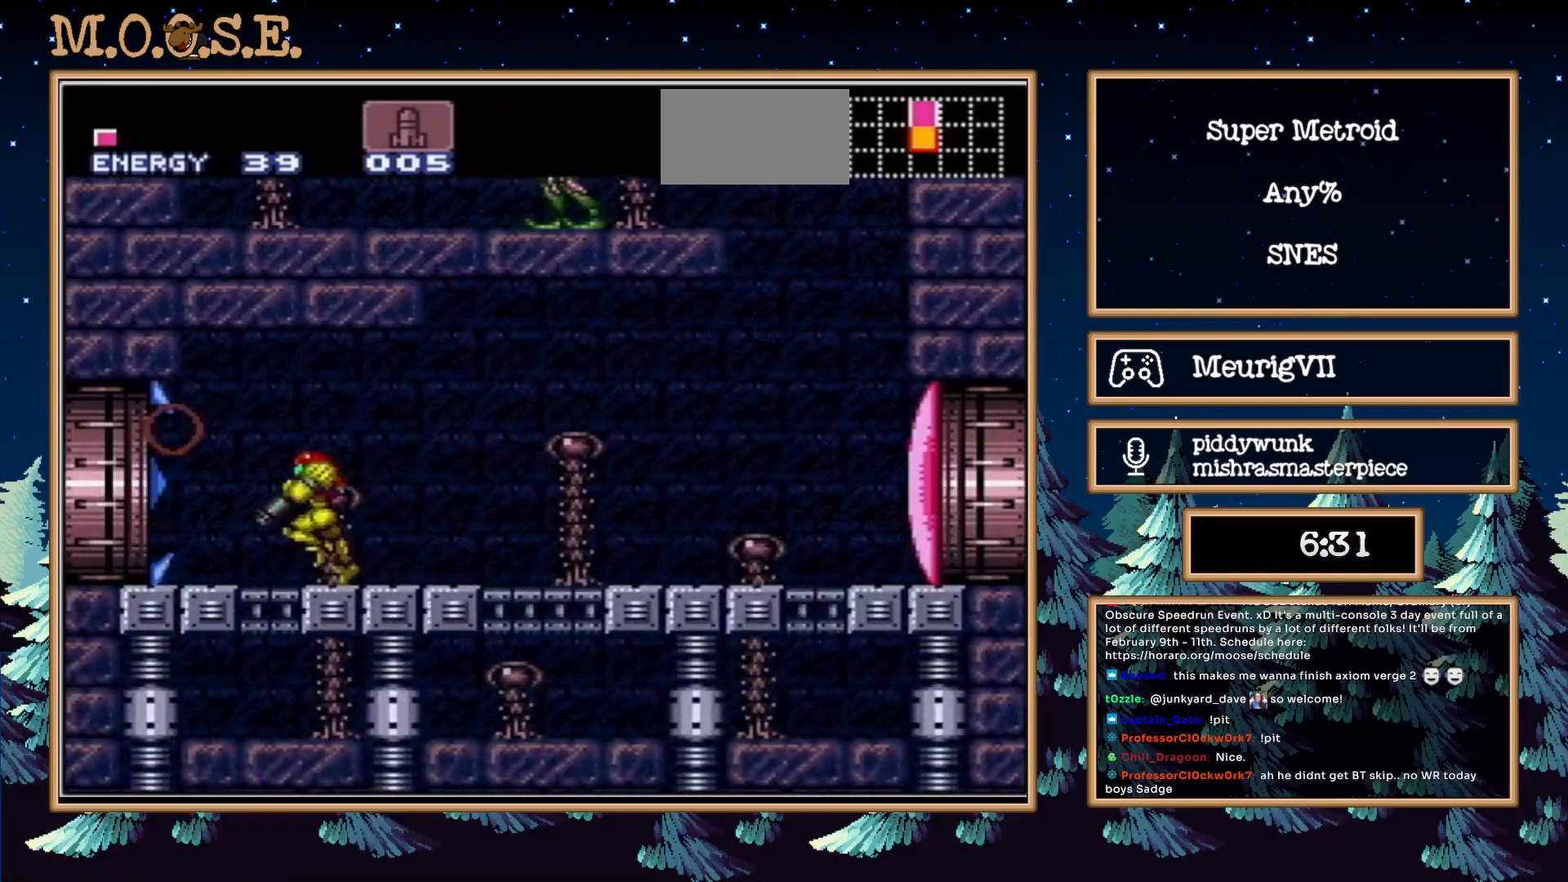
{"buttons": ["B"], "events": [[33, "R1", "up"], [350, "DPAD_LEFT", "up"]]}
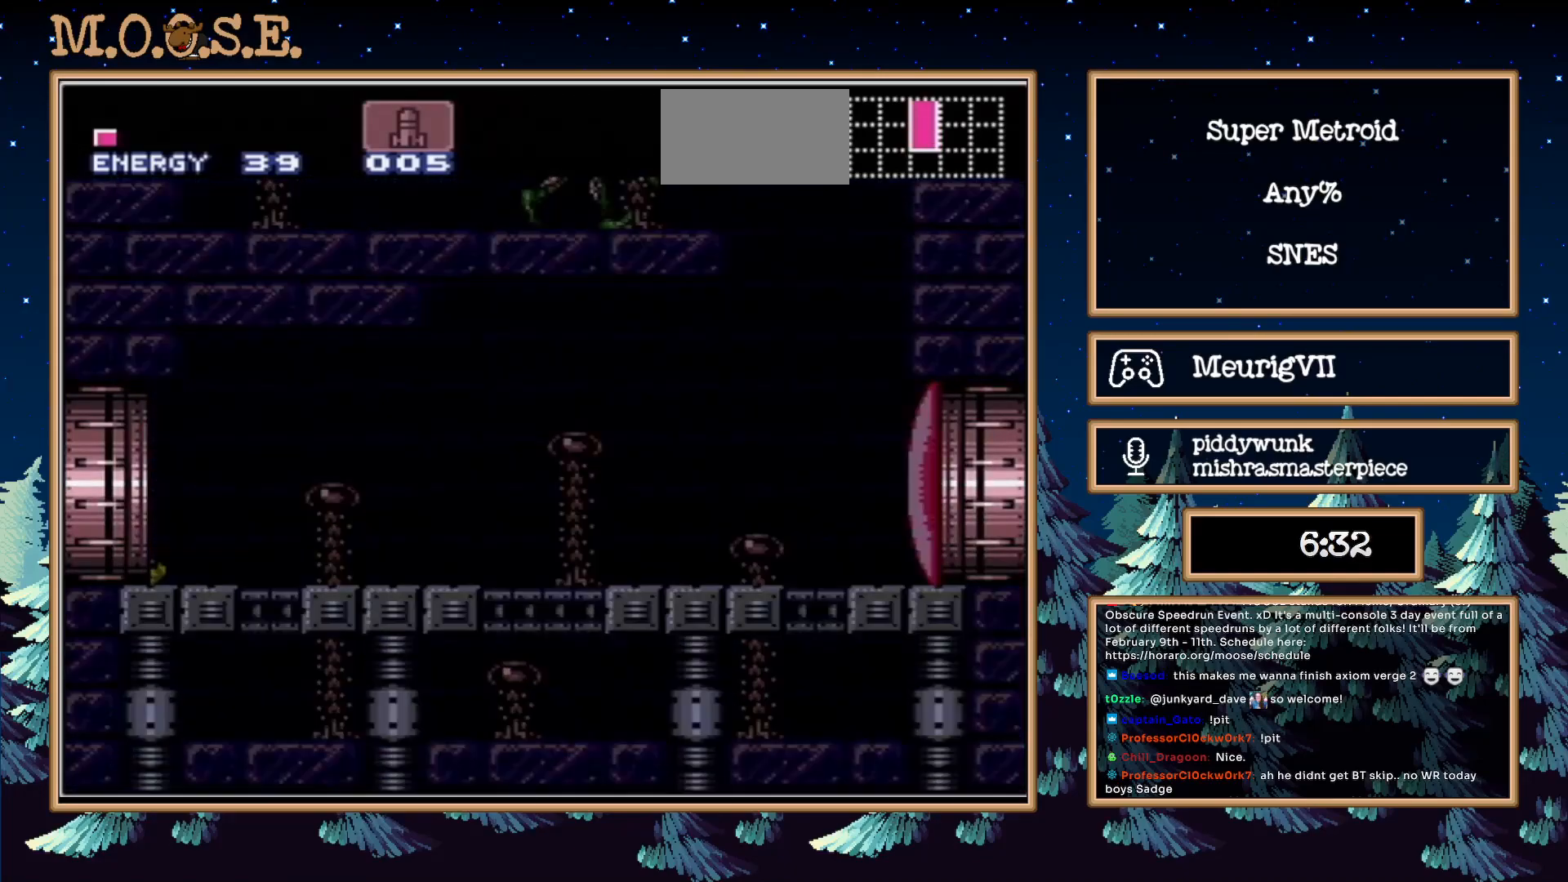
{"buttons": ["B", "DPAD_LEFT"], "events": [[167, "DPAD_LEFT", "down"]]}
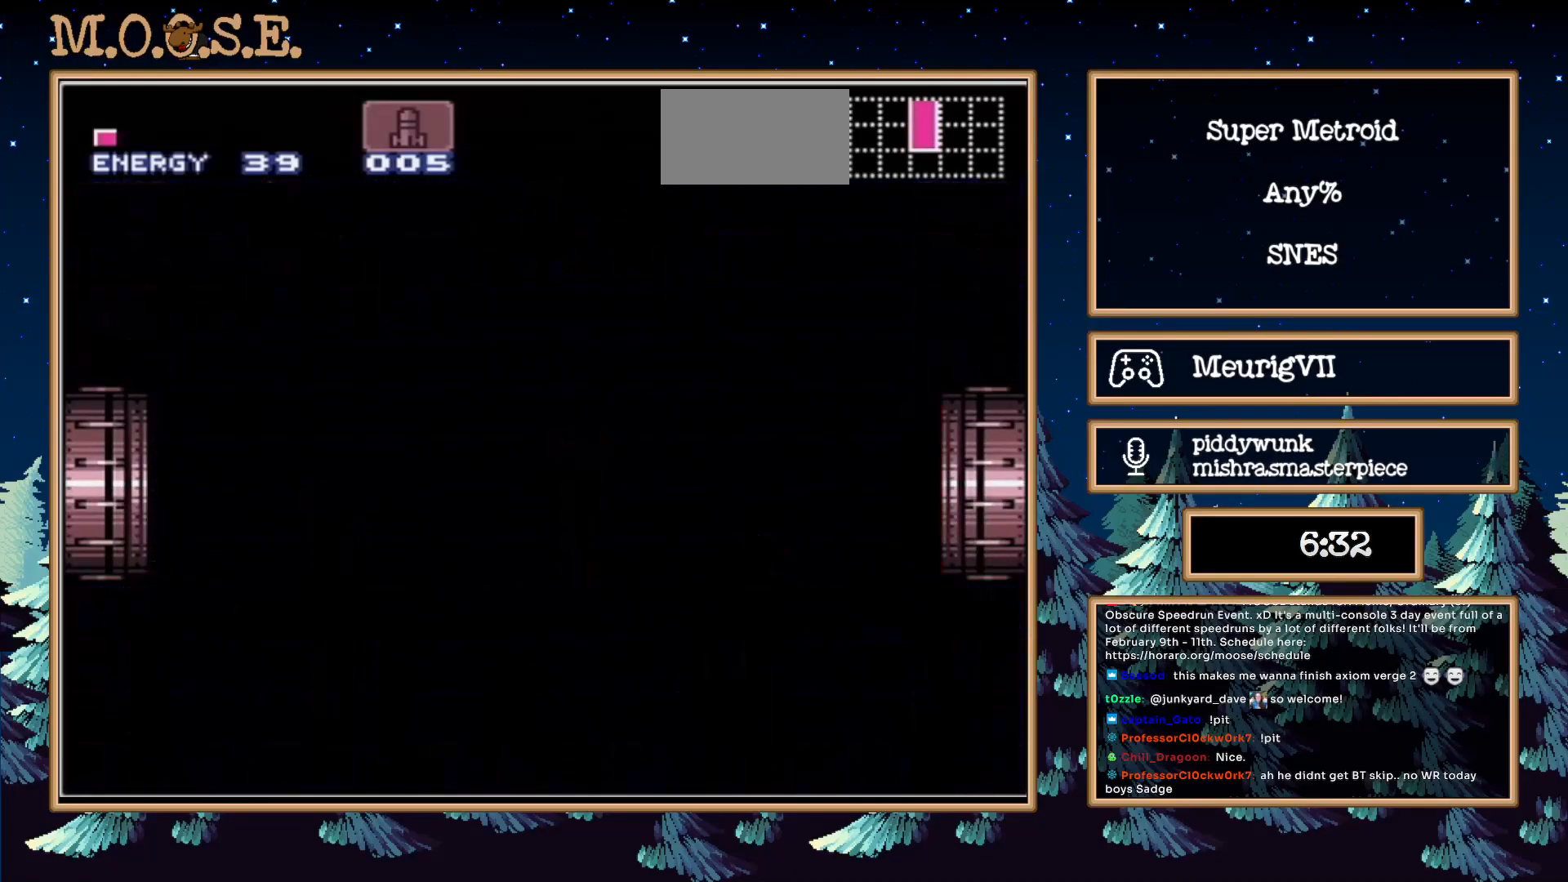
{"buttons": ["B", "DPAD_LEFT"], "events": []}
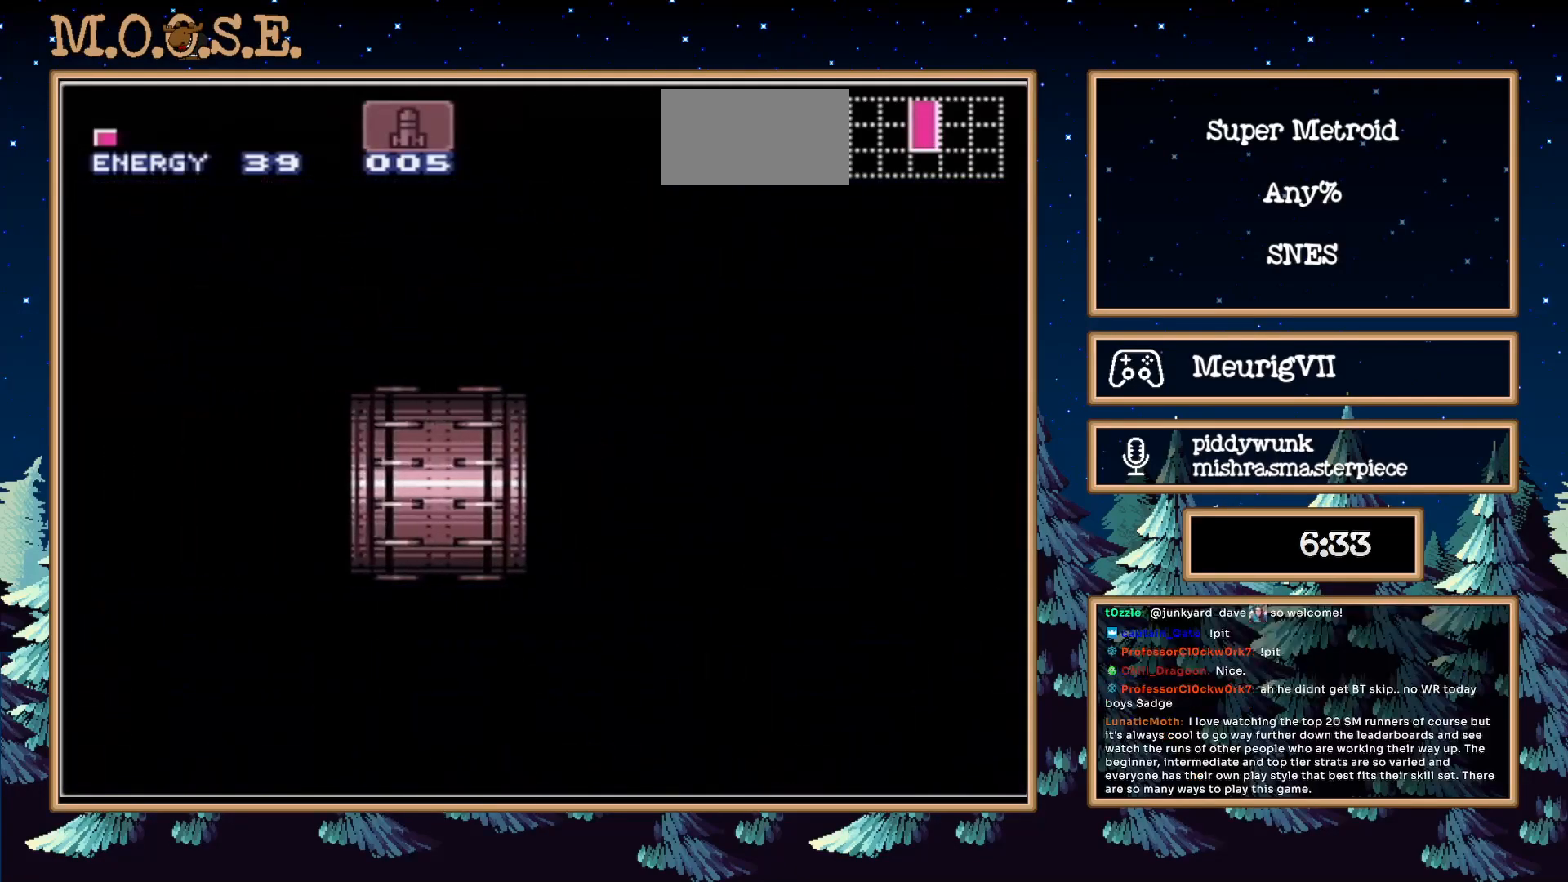
{"buttons": ["B", "DPAD_LEFT"], "events": []}
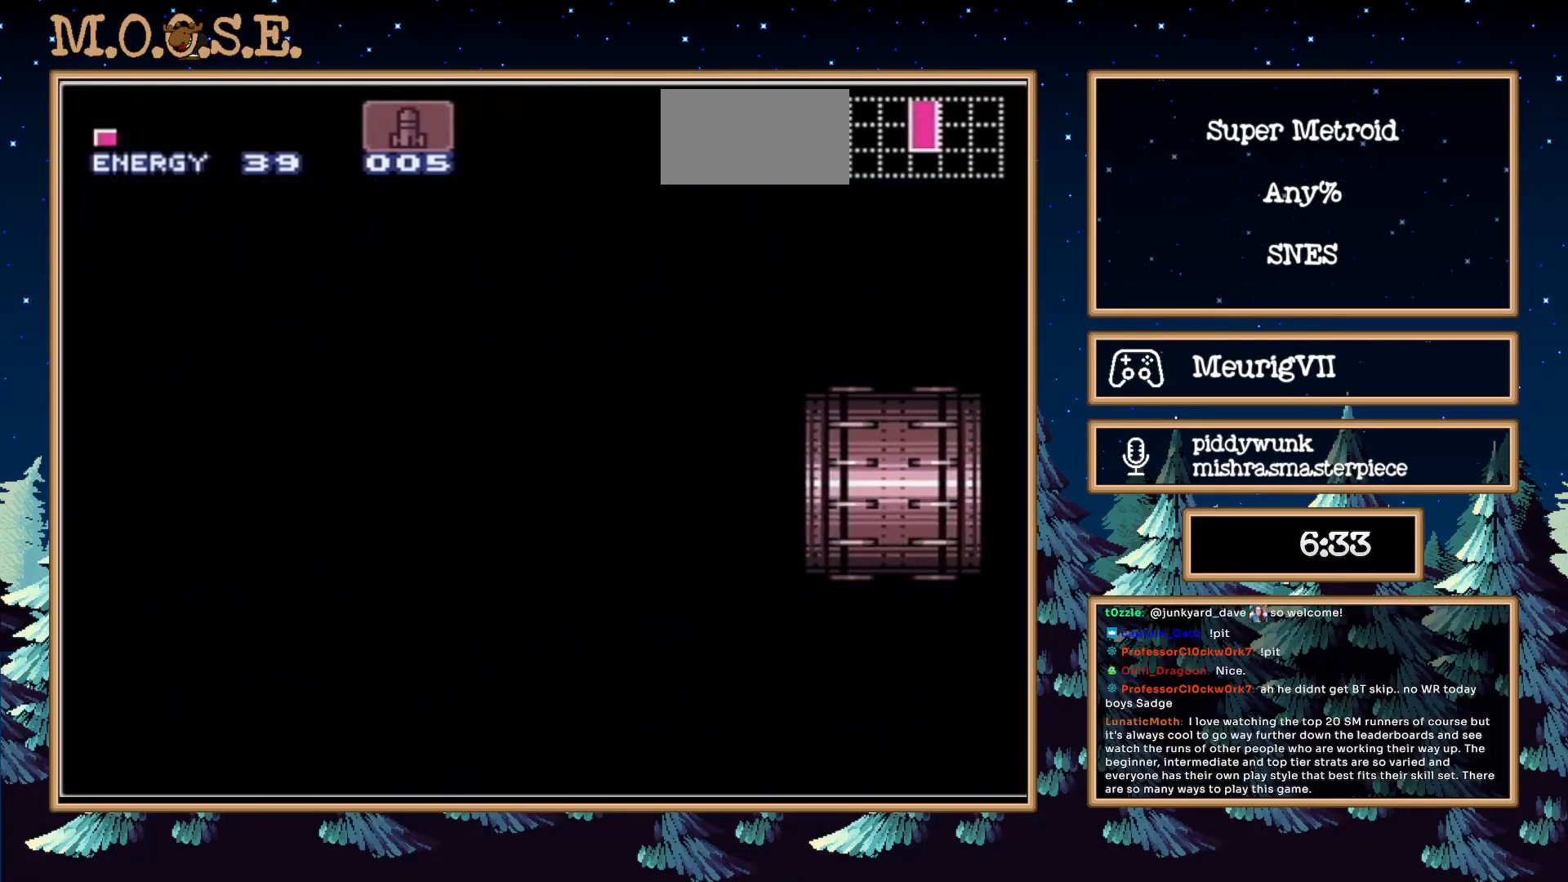
{"buttons": ["B", "DPAD_LEFT"], "events": []}
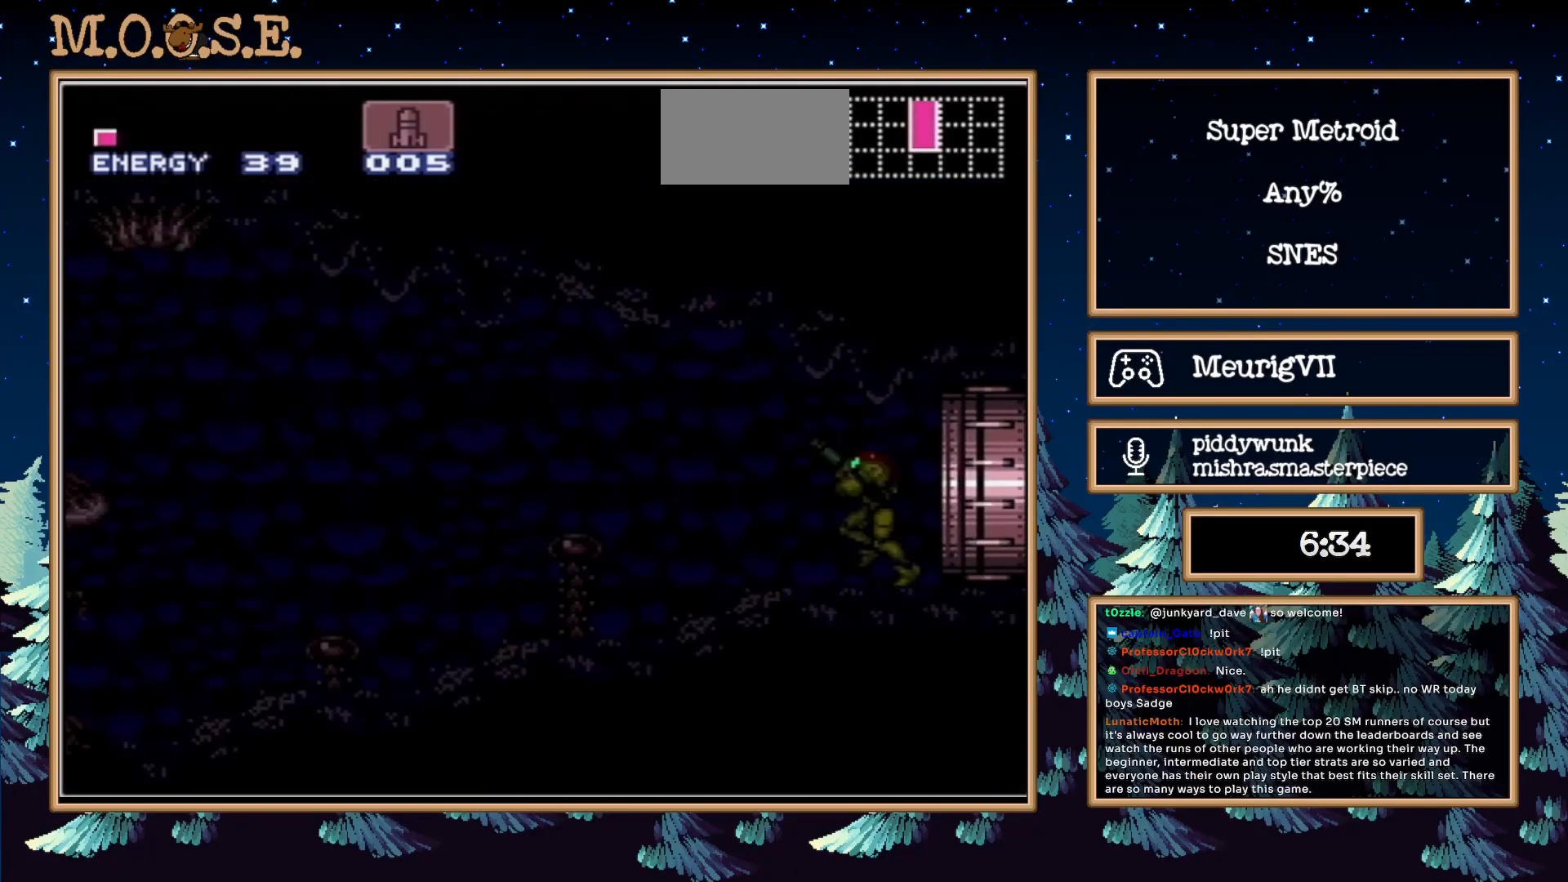
{"buttons": ["B", "L1", "DPAD_LEFT"], "events": [[450, "L1", "down"]]}
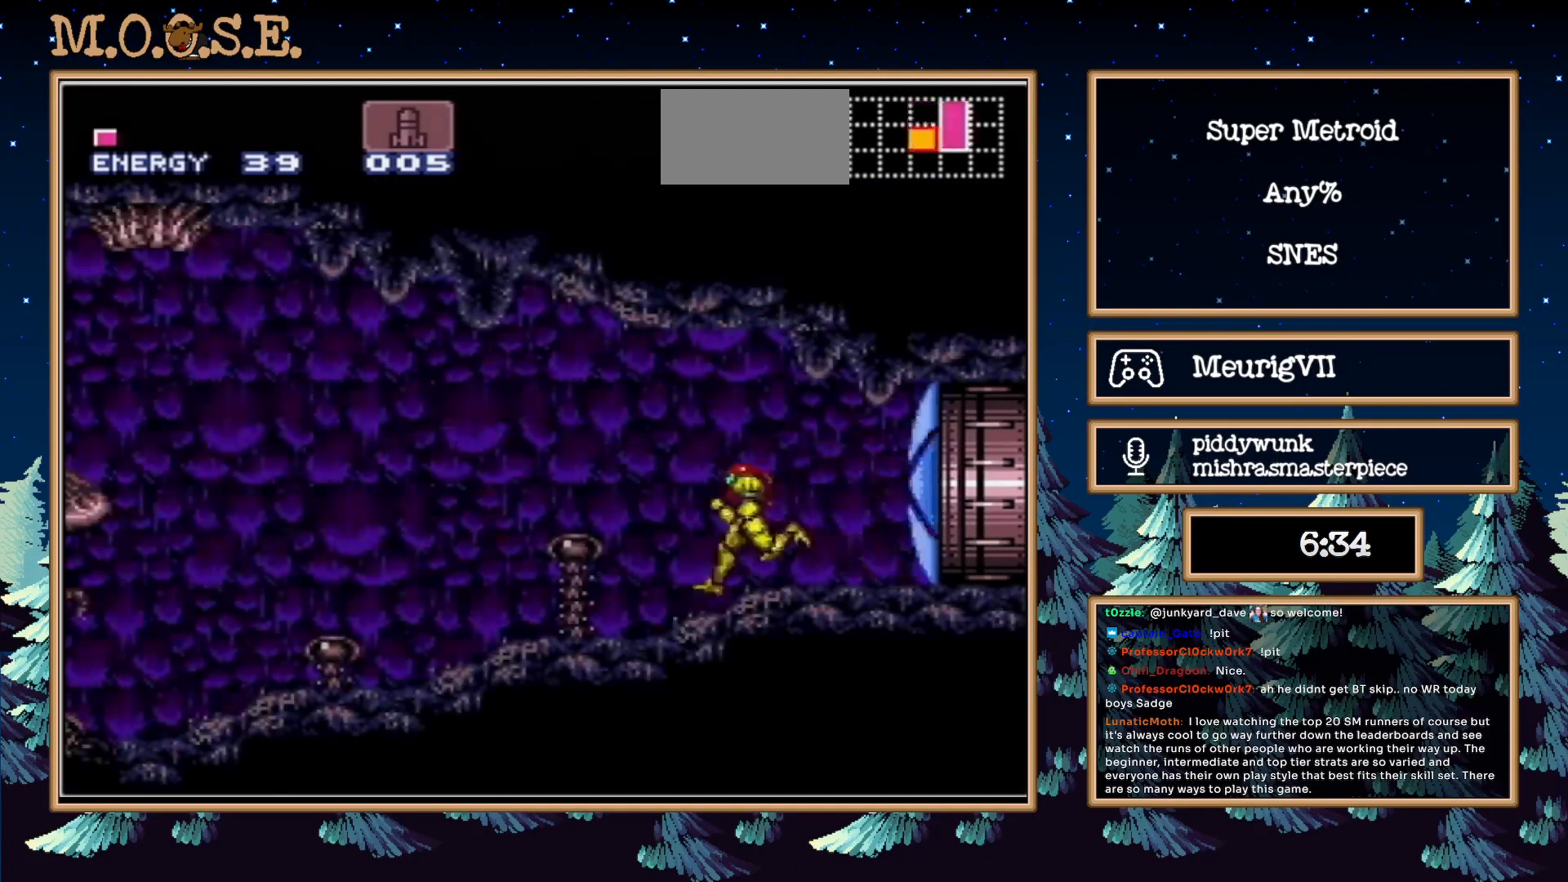
{"buttons": ["B", "R1", "DPAD_LEFT"], "events": [[33, "L1", "up"], [133, "L1", "down"], [300, "L1", "up"], [367, "R1", "down"], [383, "L1", "down"], [433, "L1", "up"], [433, "R1", "up"], [500, "R1", "down"]]}
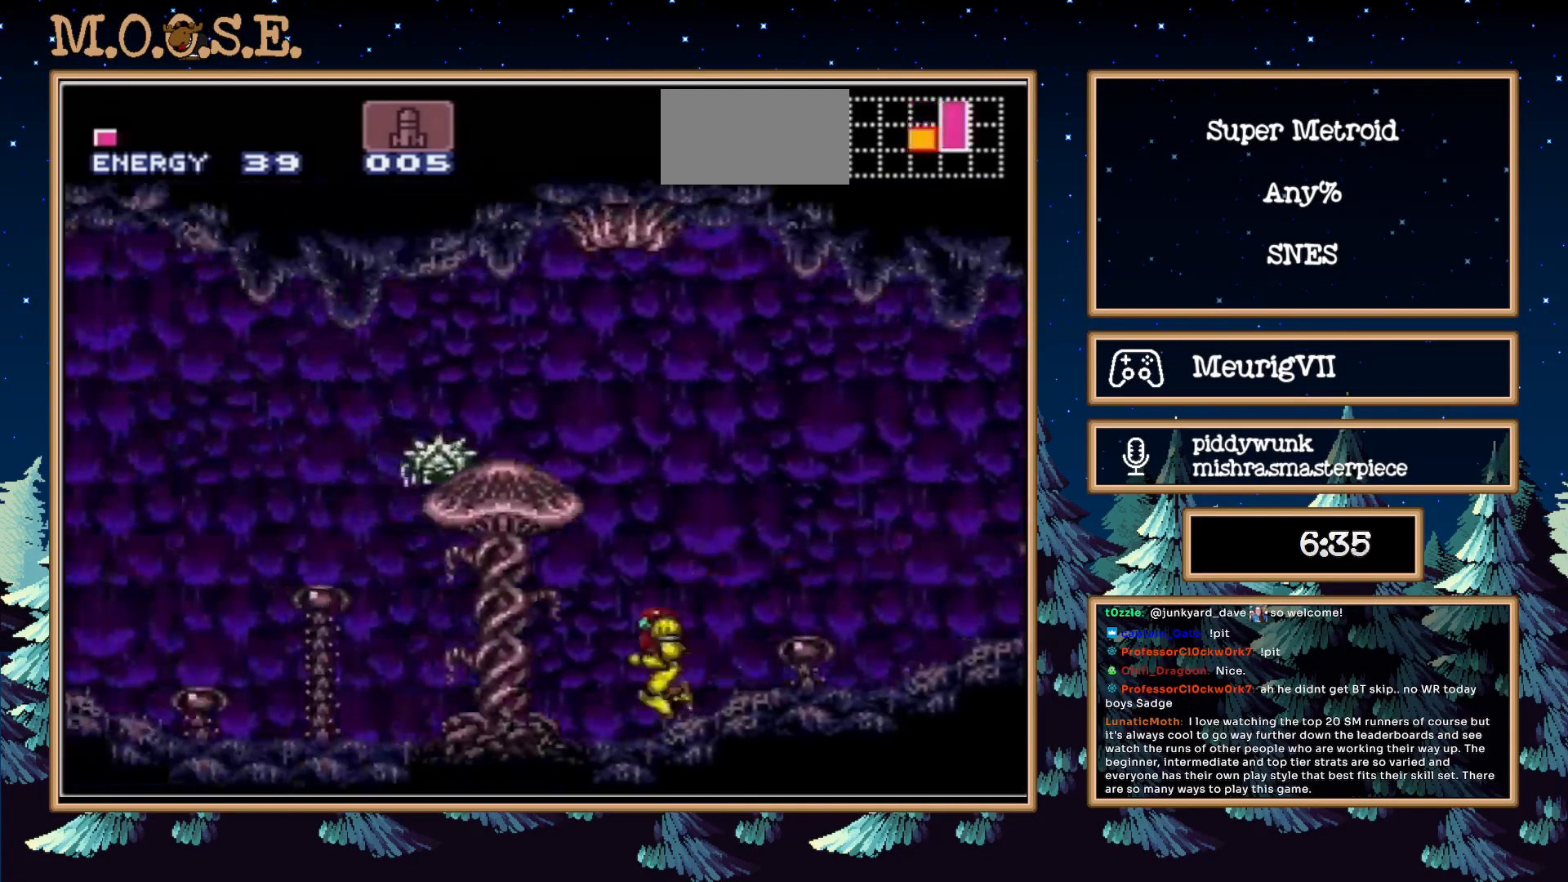
{"buttons": ["B", "DPAD_LEFT"], "events": [[50, "R1", "up"], [100, "L1", "down"], [200, "L1", "up"], [283, "L1", "down"], [283, "R1", "down"], [350, "L1", "up"], [350, "R1", "up"]]}
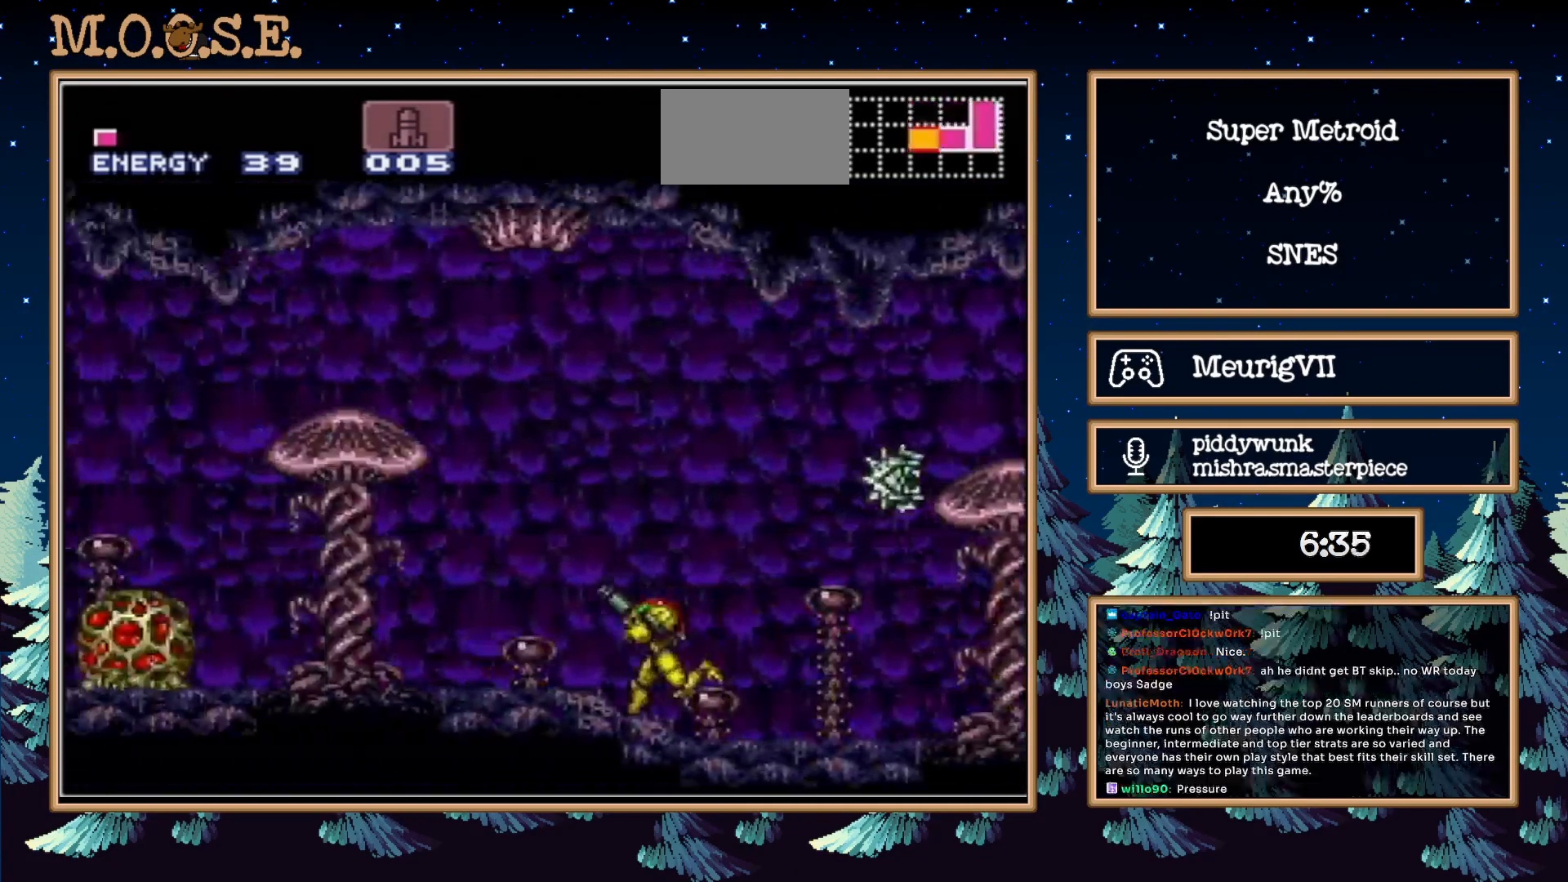
{"buttons": ["B", "DPAD_LEFT"], "events": [[183, "A", "down"], [317, "A", "up"]]}
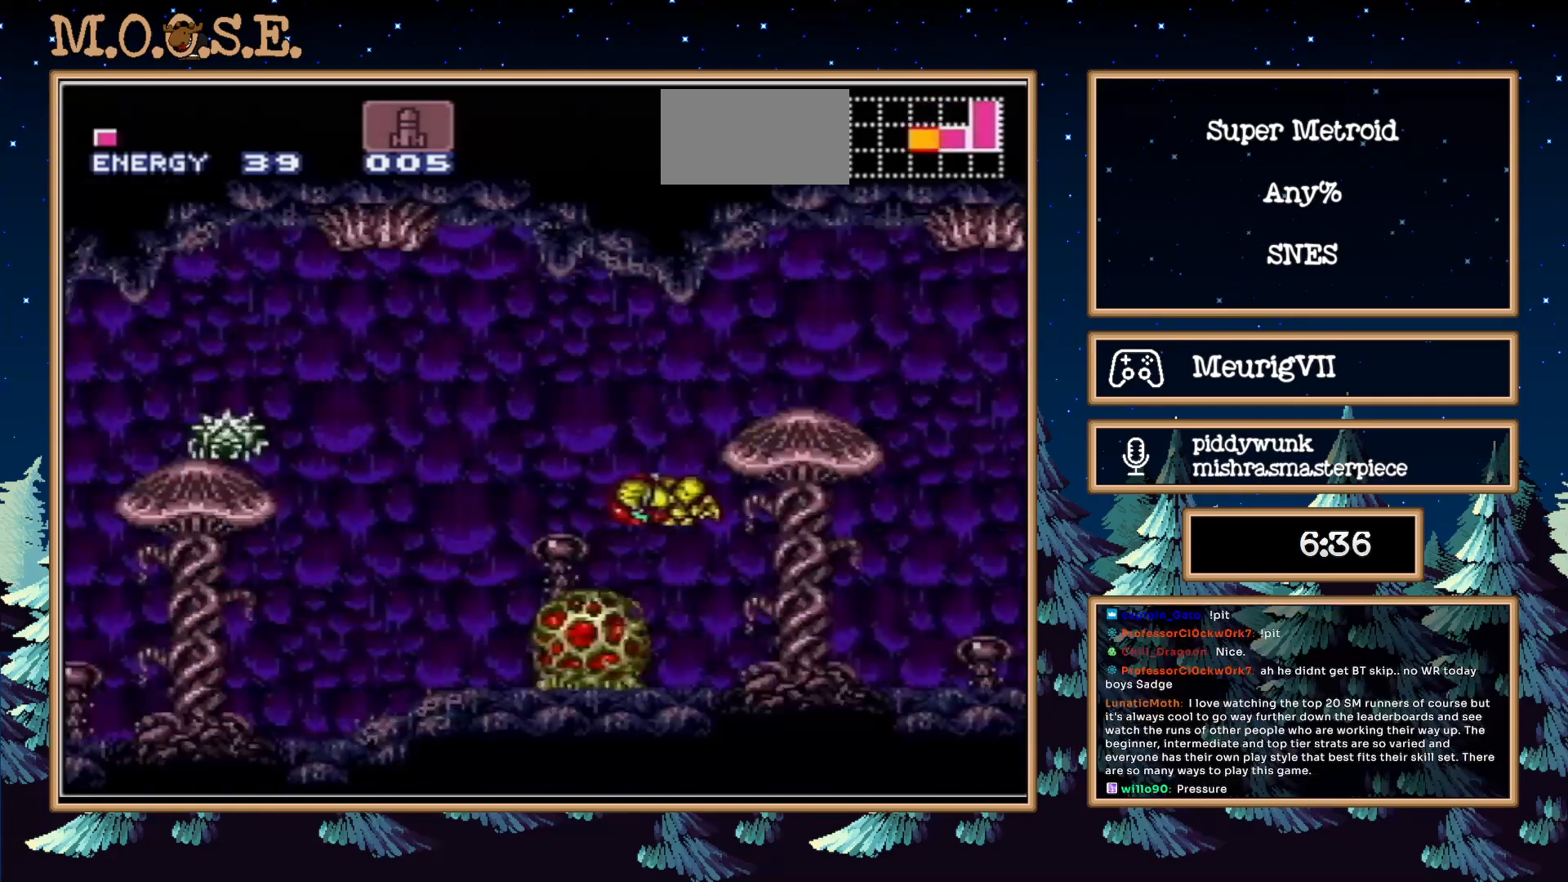
{"buttons": ["B", "L1", "DPAD_LEFT"], "events": [[400, "R1", "down"], [467, "R1", "up"], [483, "L1", "down"]]}
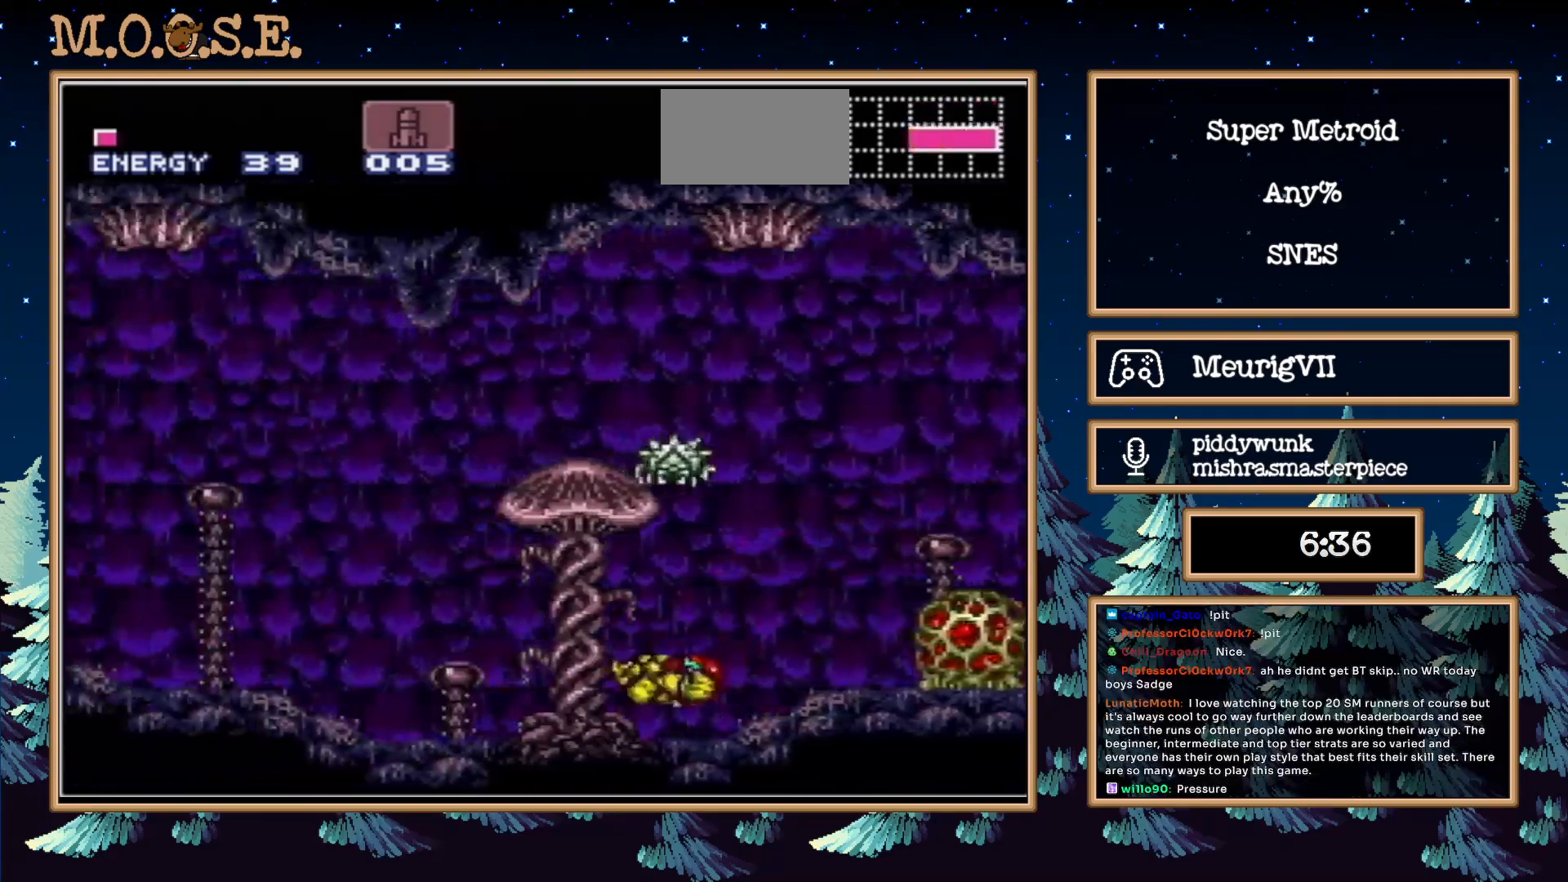
{"buttons": ["A", "B", "DPAD_LEFT"], "events": [[50, "L1", "up"], [50, "R1", "down"], [133, "L1", "down"], [133, "R1", "up"], [183, "R1", "down"], [217, "L1", "up"], [233, "R1", "up"], [417, "A", "down"]]}
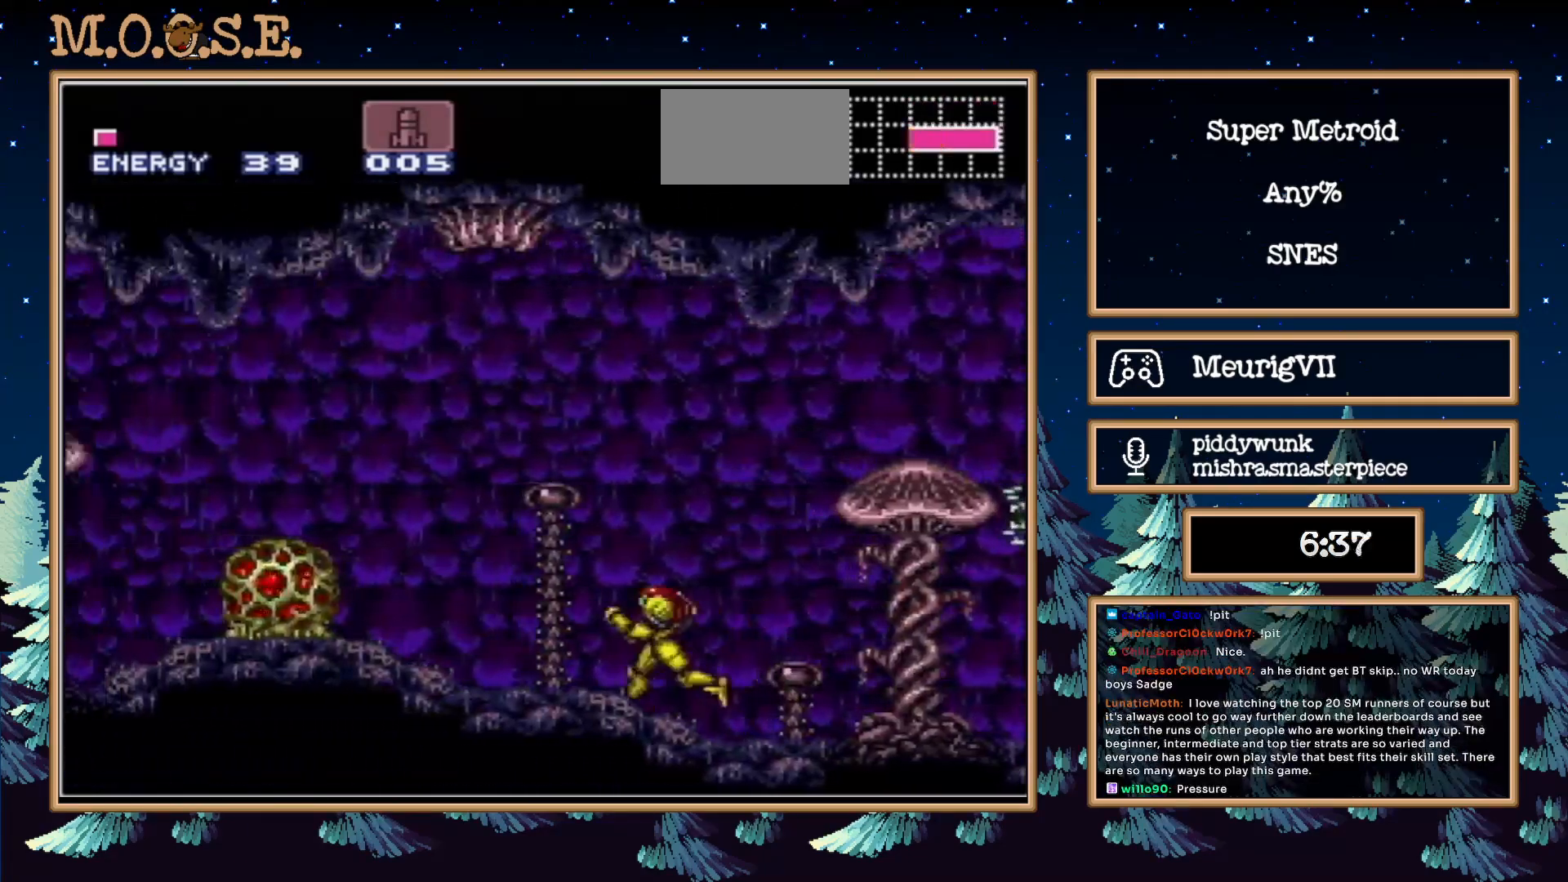
{"buttons": ["B", "DPAD_LEFT"], "events": [[183, "A", "up"]]}
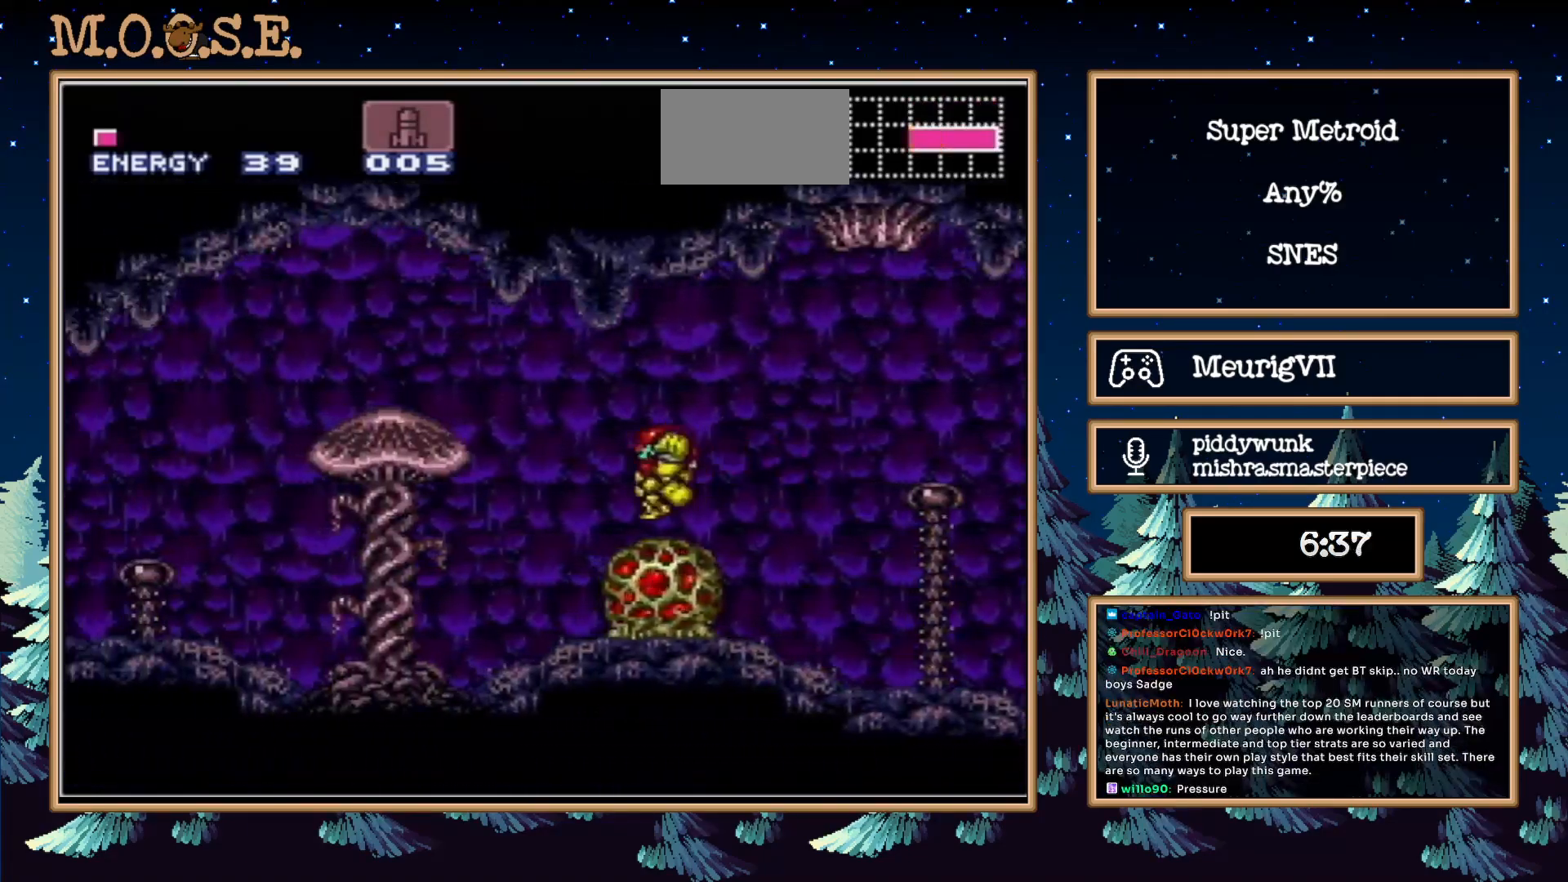
{"buttons": ["DPAD_LEFT"], "events": [[17, "B", "up"], [83, "X", "down"], [183, "X", "up"], [333, "X", "down"], [483, "X", "up"]]}
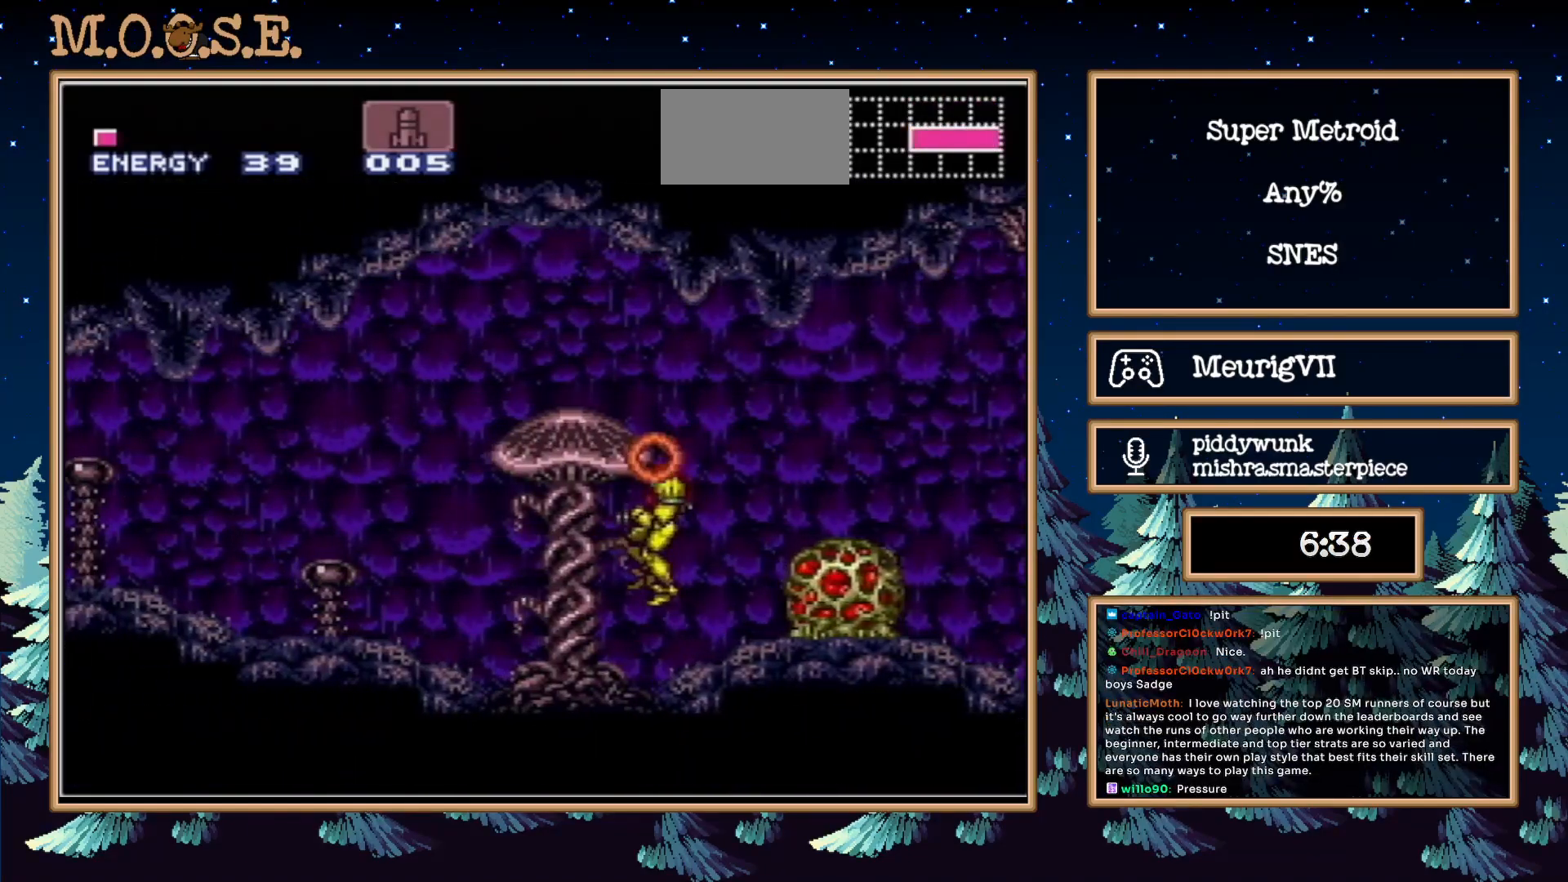
{"buttons": ["B", "L1", "DPAD_LEFT"], "events": [[50, "B", "down"], [283, "R1", "down"], [333, "L1", "down"], [333, "R1", "up"], [433, "L1", "up"], [500, "L1", "down"]]}
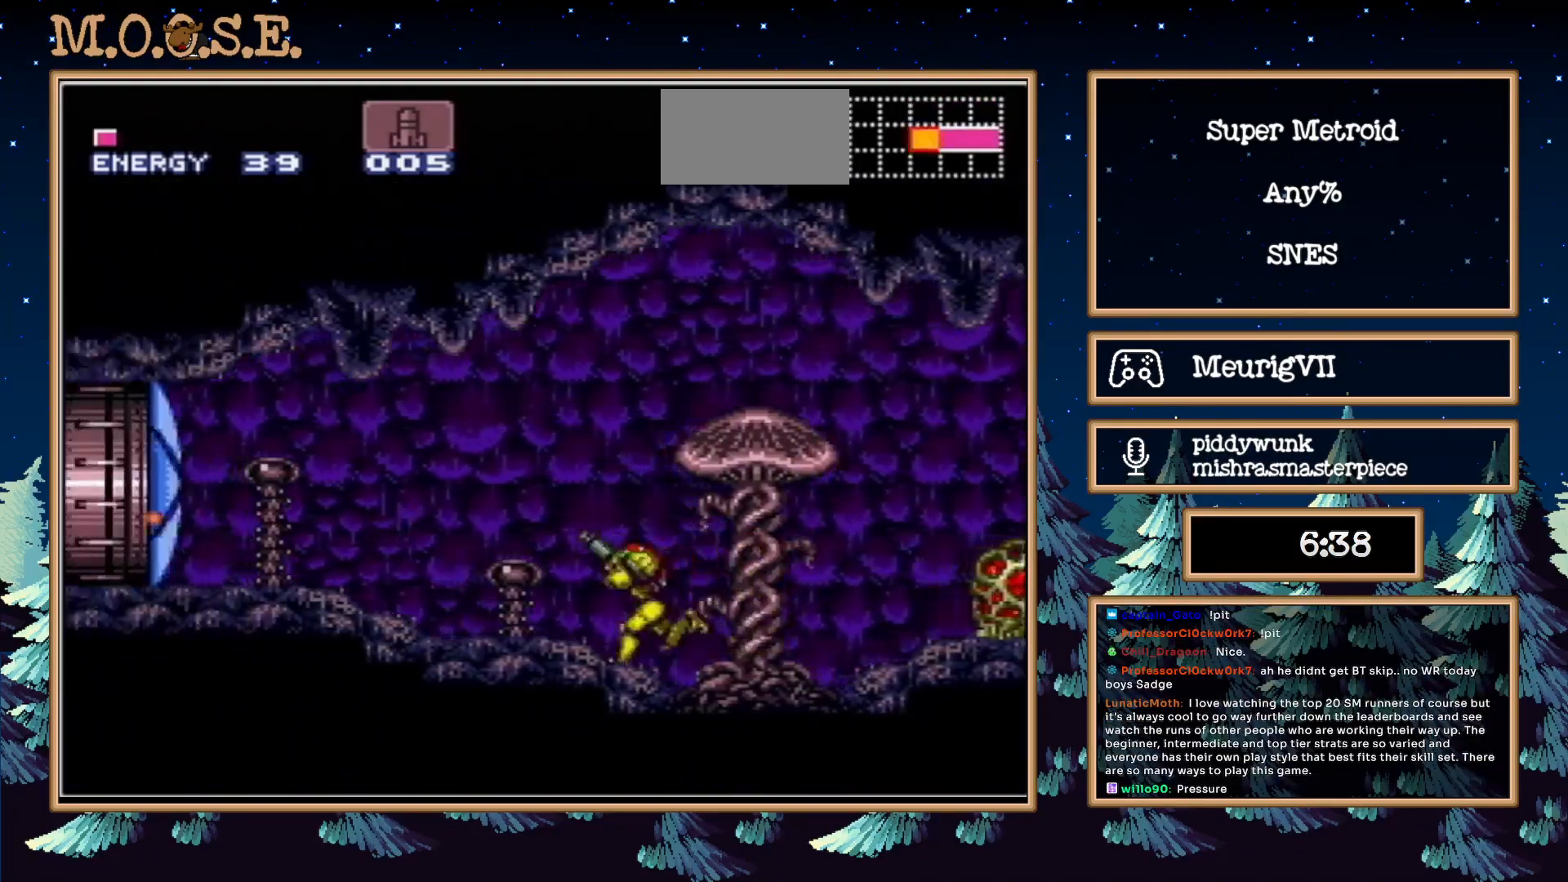
{"buttons": ["B"], "events": [[67, "L1", "up"], [83, "R1", "down"], [117, "L1", "down"], [150, "R1", "up"], [217, "L1", "up"], [217, "R1", "down"], [300, "R1", "up"], [500, "DPAD_LEFT", "up"]]}
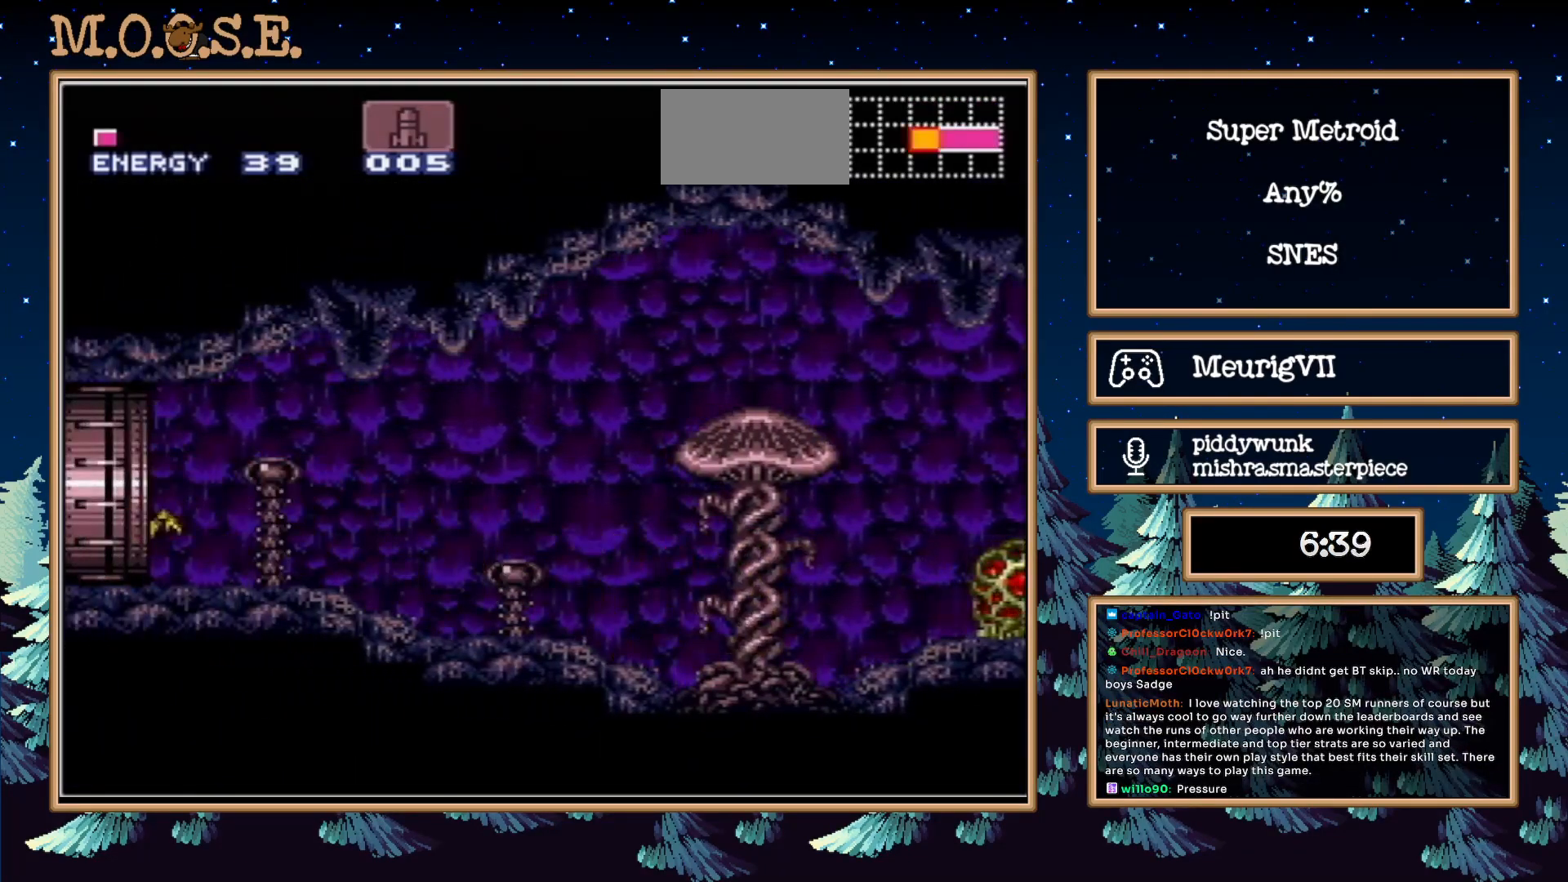
{"buttons": ["B"], "events": []}
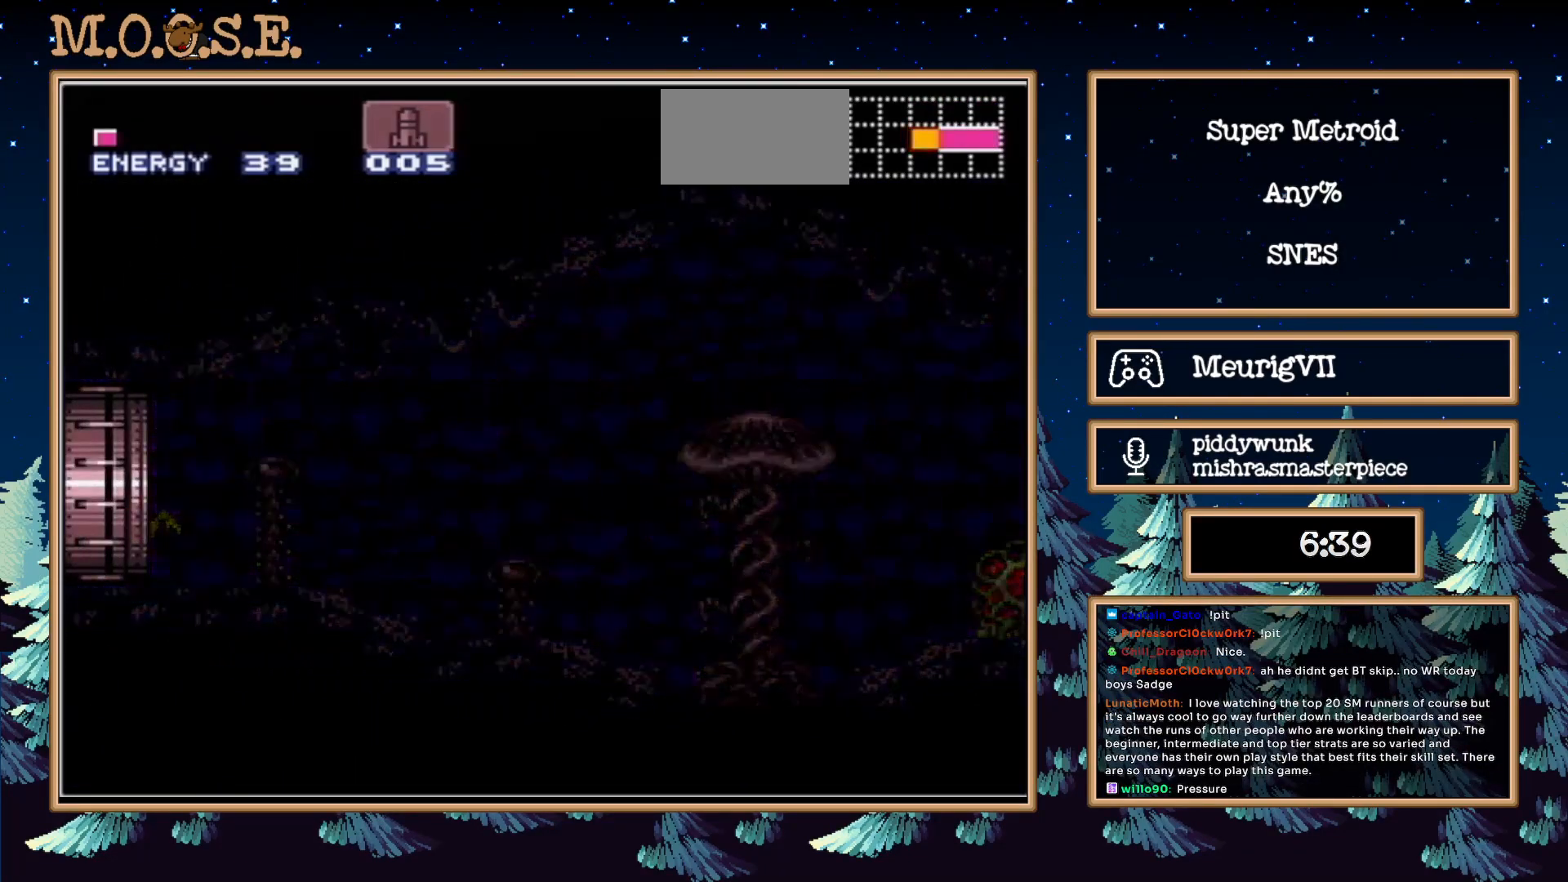
{"buttons": ["B"], "events": []}
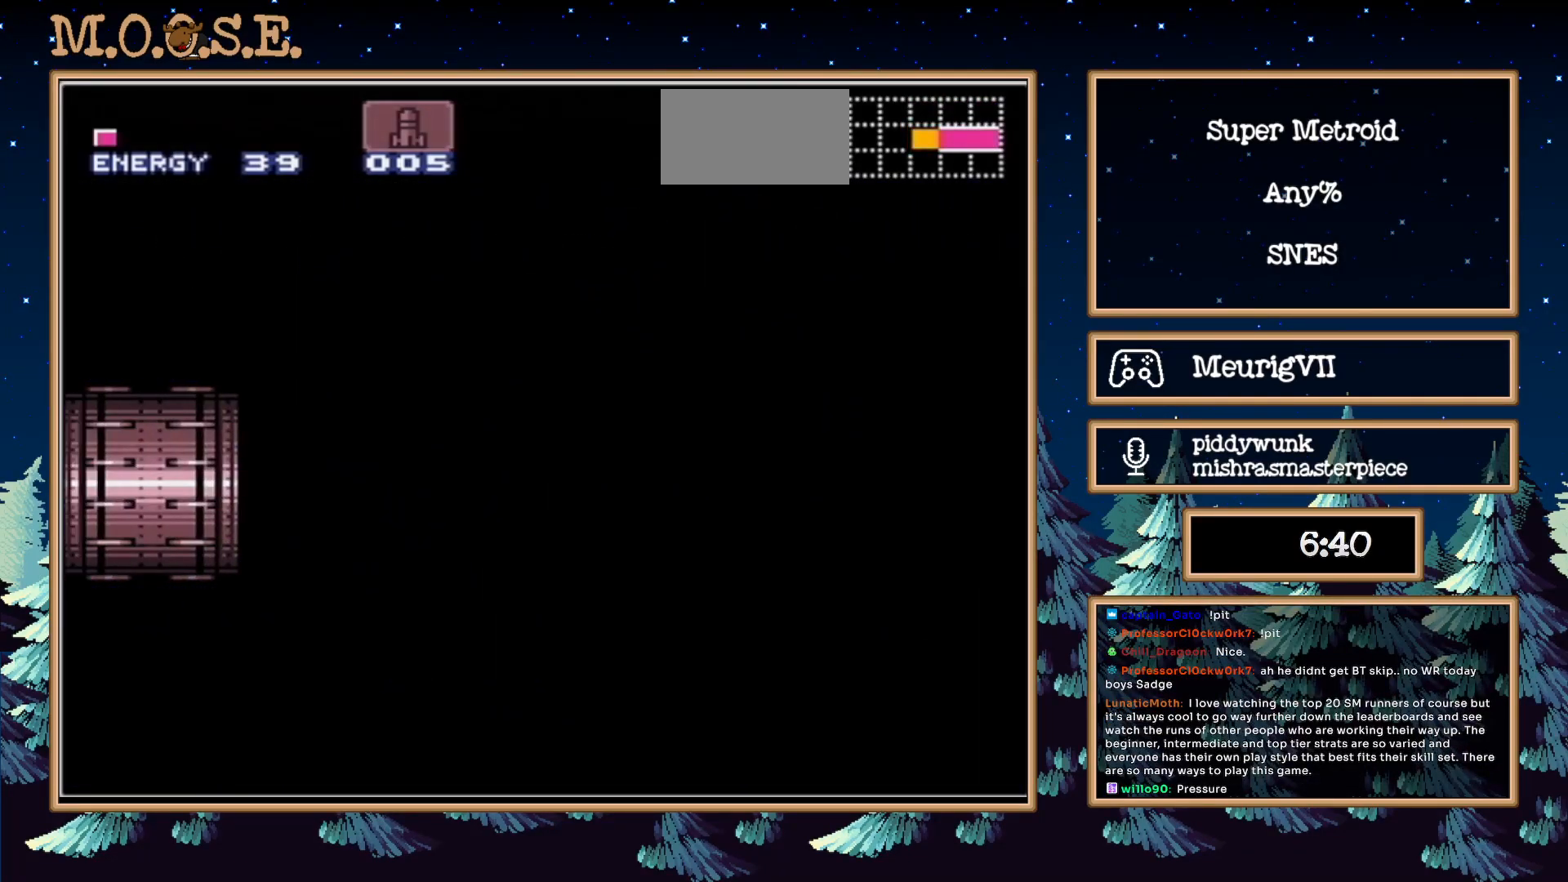
{"buttons": ["B"], "events": []}
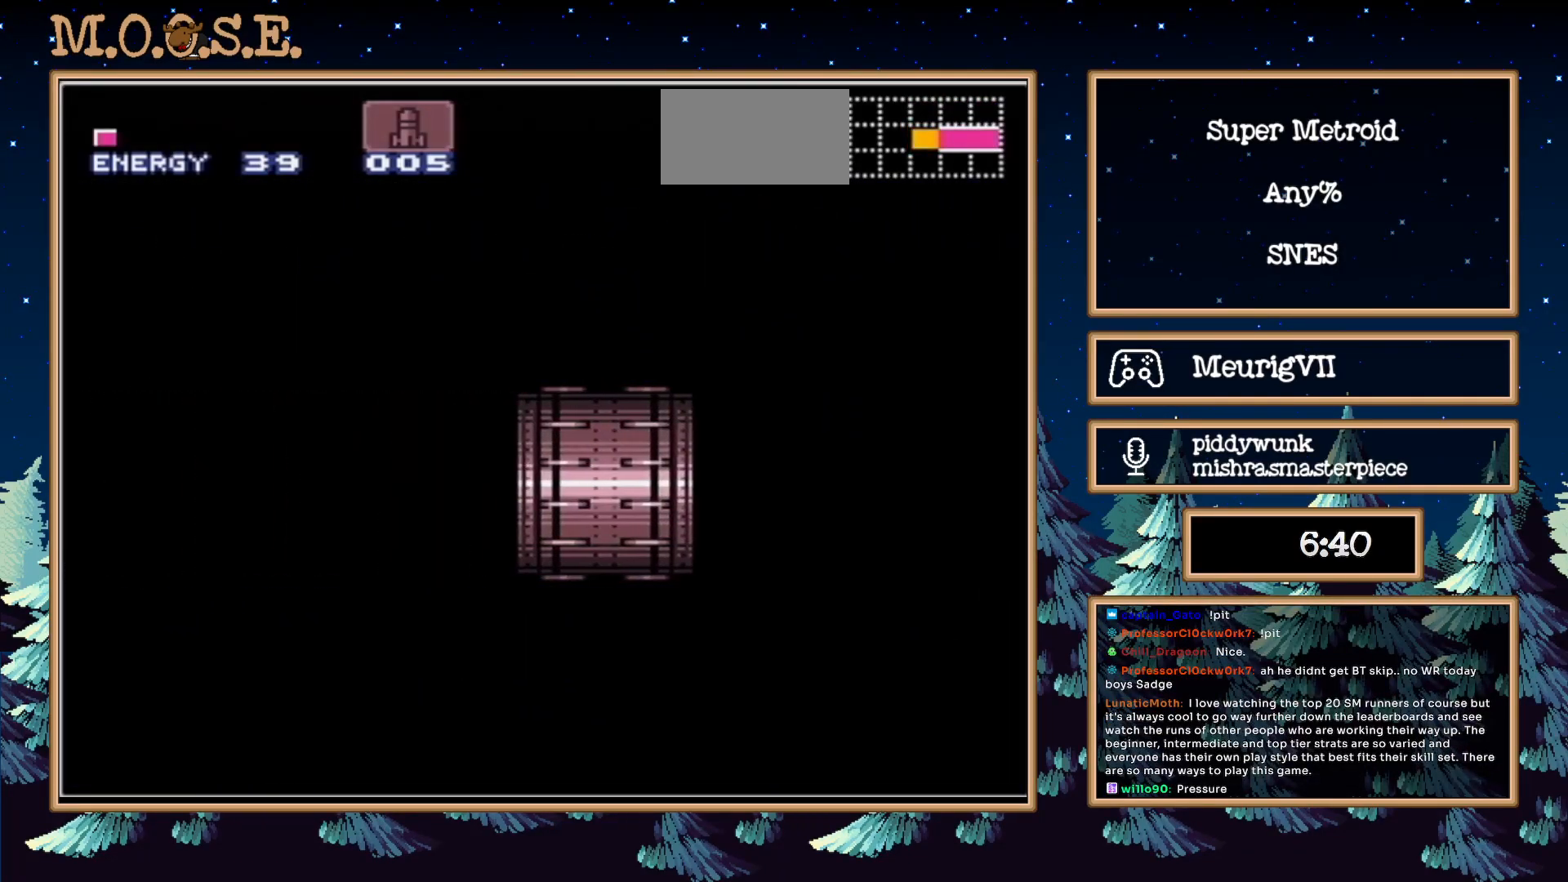
{"buttons": ["B", "DPAD_LEFT"], "events": [[200, "DPAD_LEFT", "down"]]}